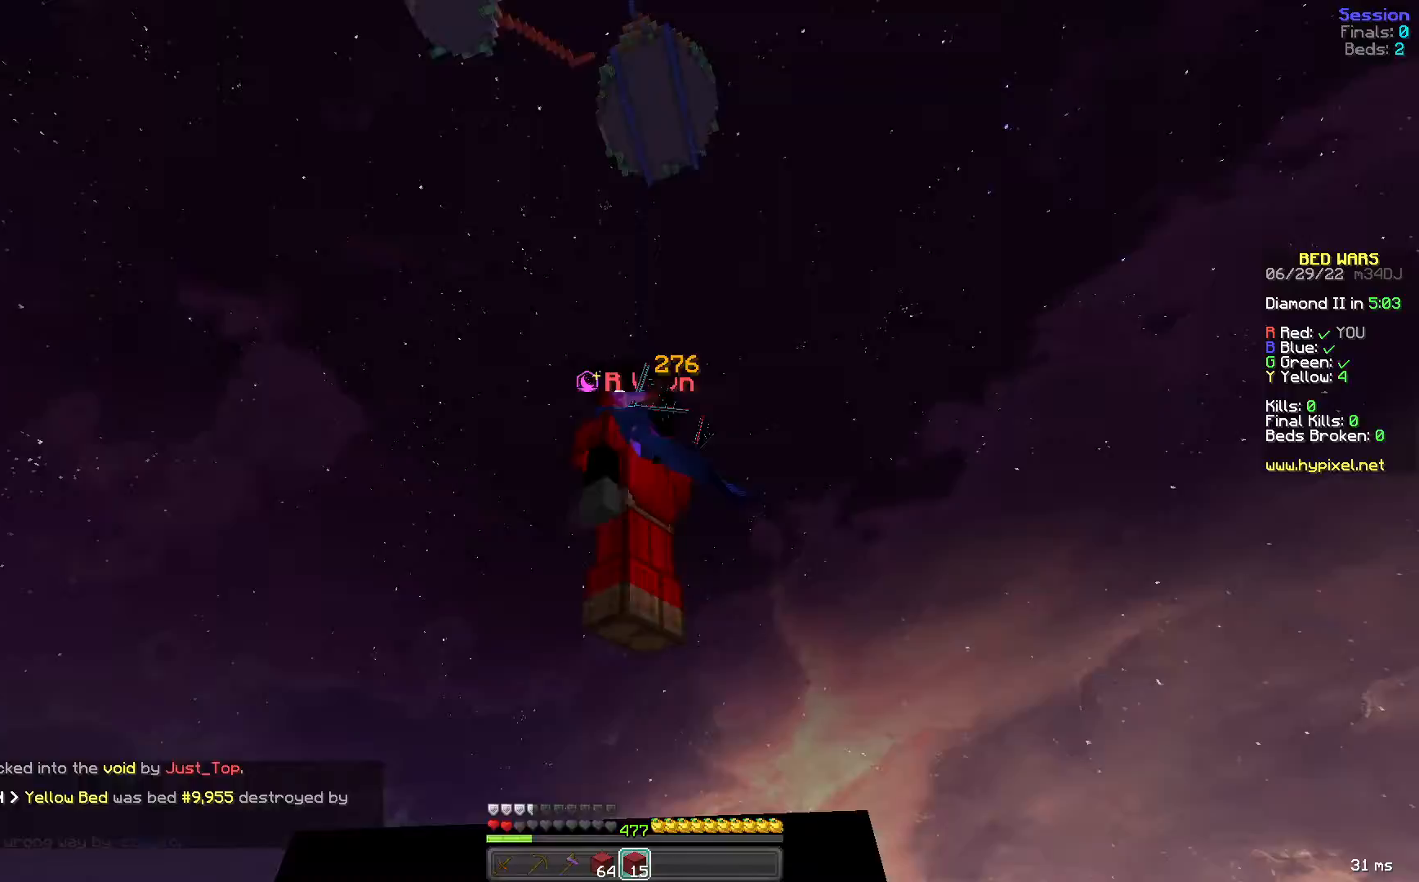
Gameplay with keyboard and mouse; each line is a JSON object with the keys and mouse buttons held at the frame after it. "events" lists presses ("down") and releases ("up") of "a", "d", "s", "space", "w", "mouse_left" and "mouse_right" between this image and that frame as [ms after this image, input, new state], when the widget could be followed in between. "mouse_left", "mouse_right" = the "left", "right" buttons of the "mouse" list. No other keys are recorded. Fast repeated clicks can show as one long hold. Mouse movement is not recorded.
{"keys": [], "mouse": [], "events": []}
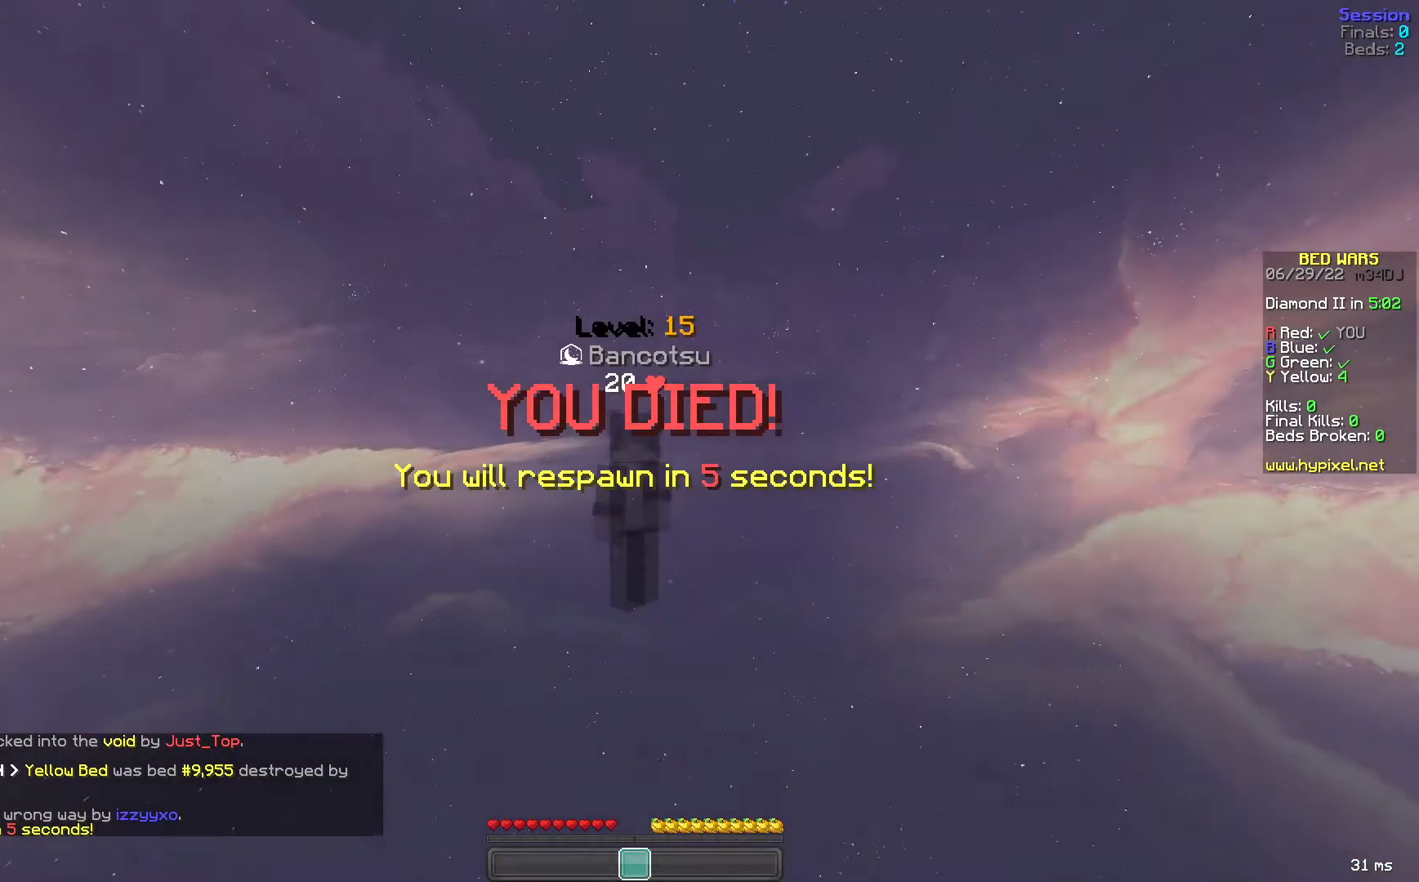
{"keys": [], "mouse": [], "events": []}
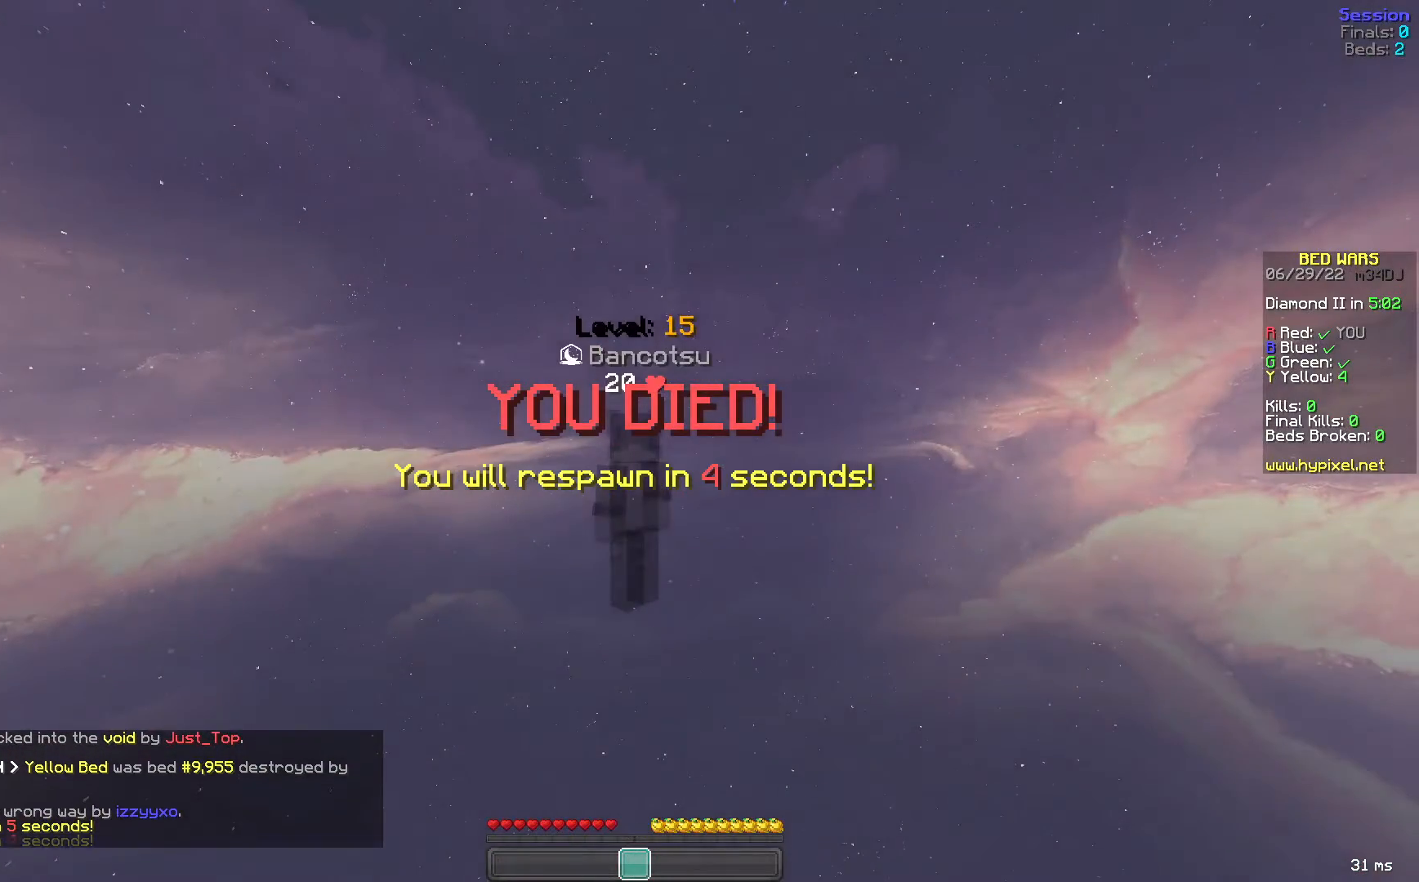
{"keys": ["s"], "mouse": [], "events": [[40, "s", "down"]]}
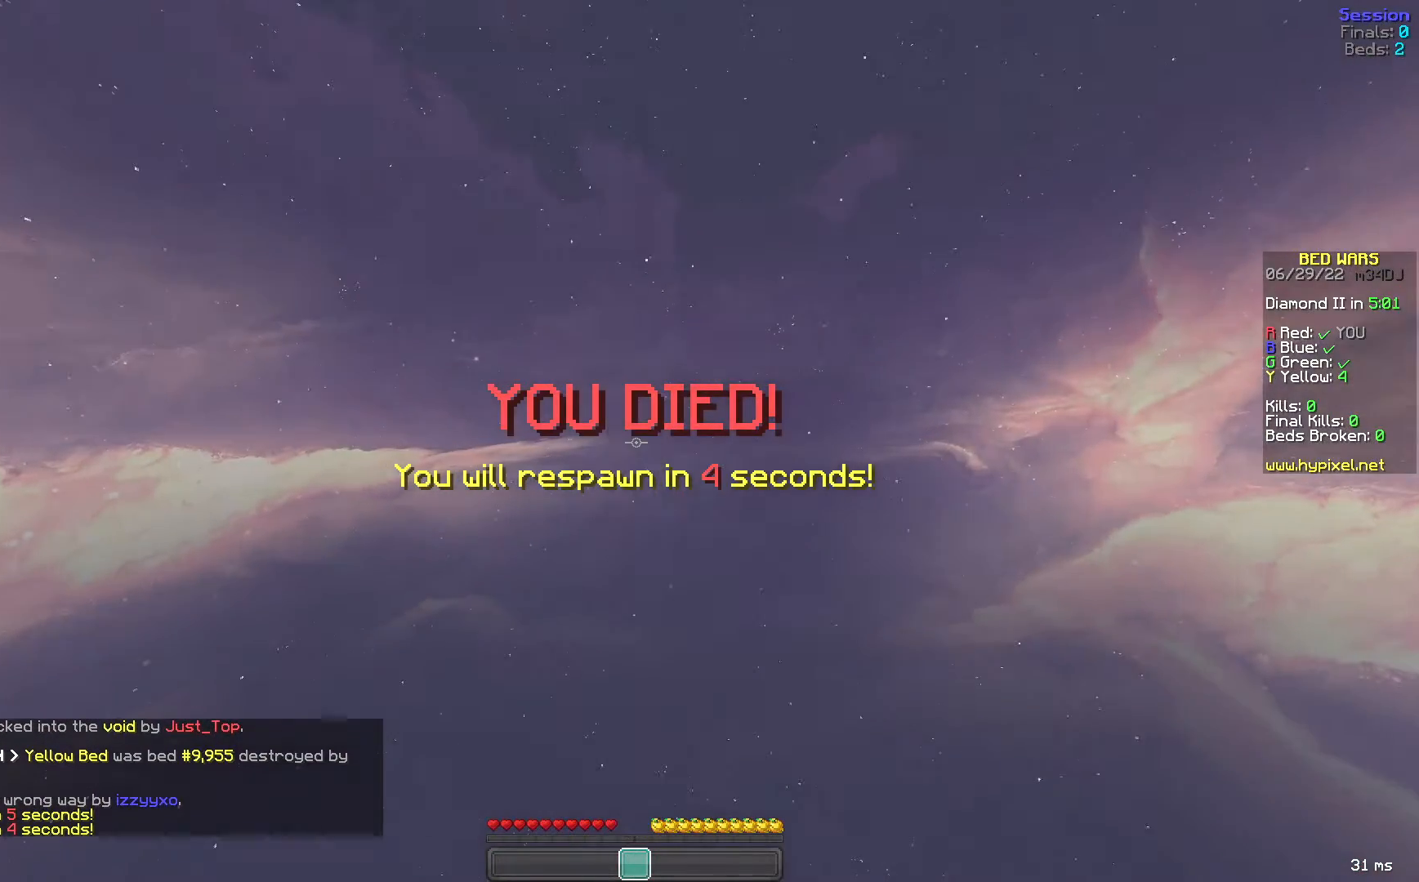
{"keys": ["s"], "mouse": [], "events": [[120, "space", "down"], [240, "space", "up"], [320, "space", "down"], [480, "space", "up"]]}
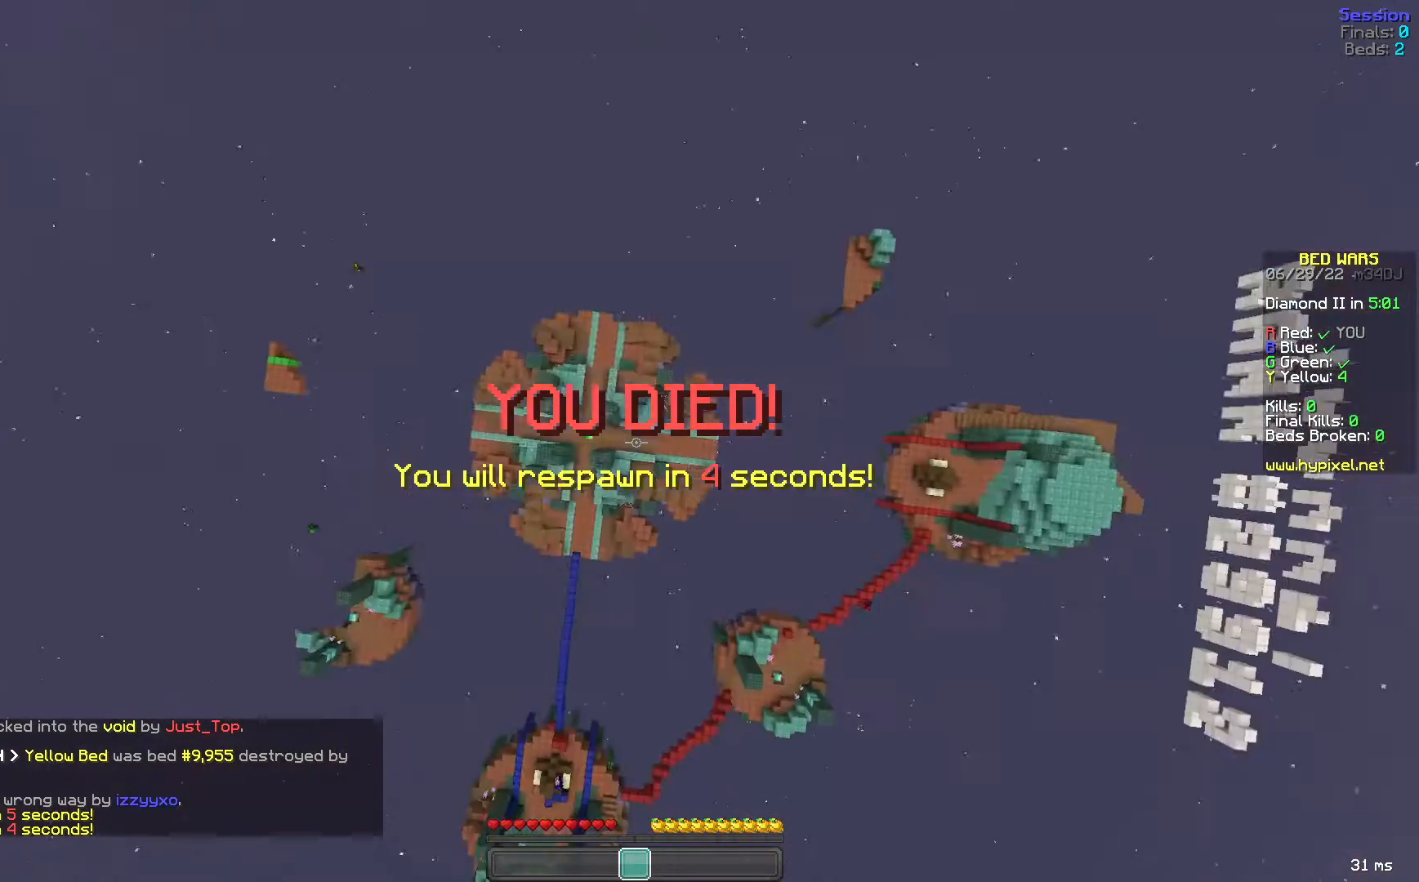
{"keys": ["s"], "mouse": [], "events": []}
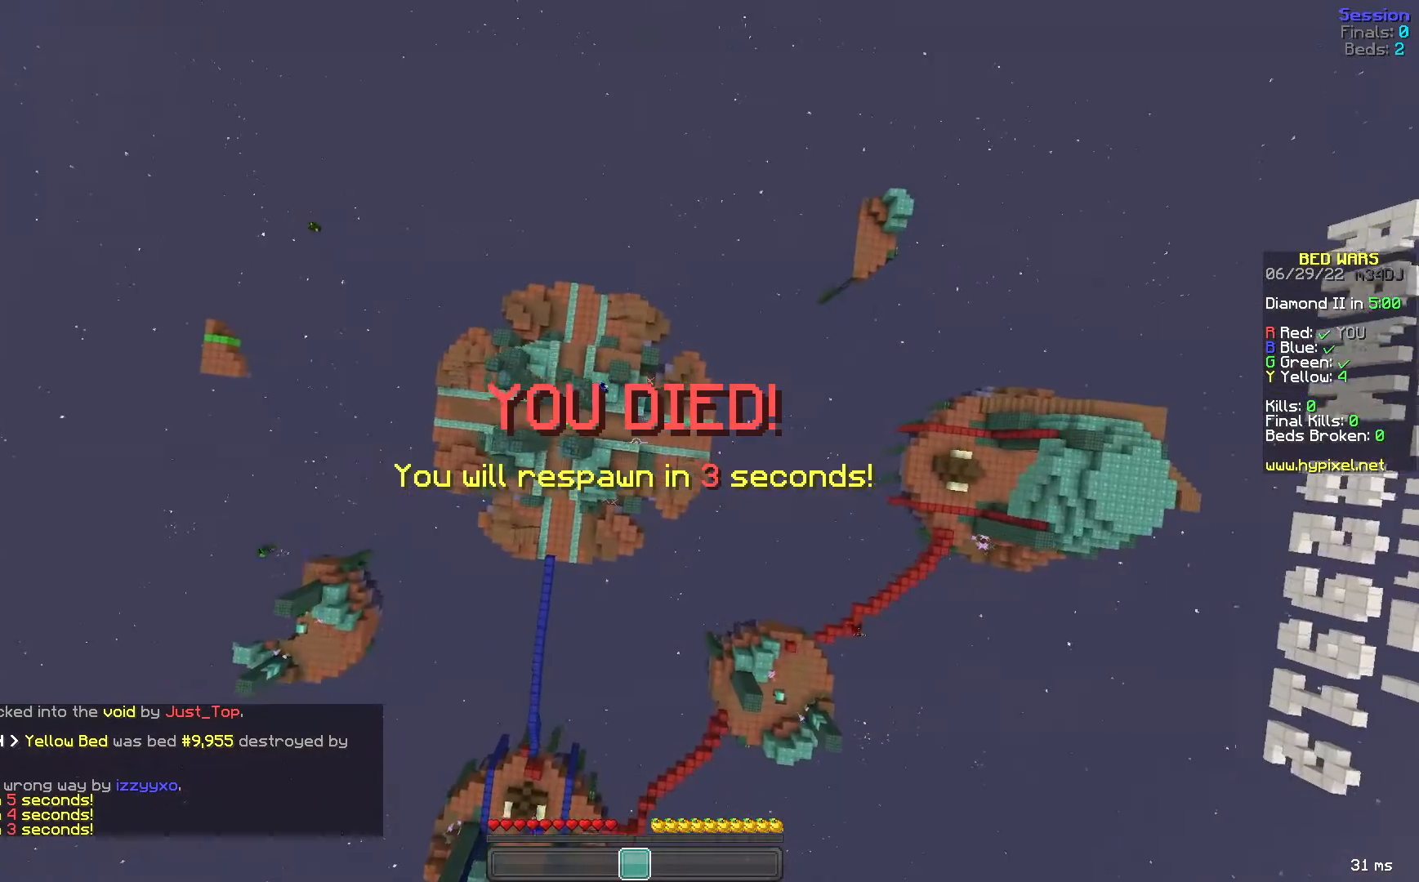
{"keys": ["s"], "mouse": ["right"], "events": [[280, "mouse_right", "down"]]}
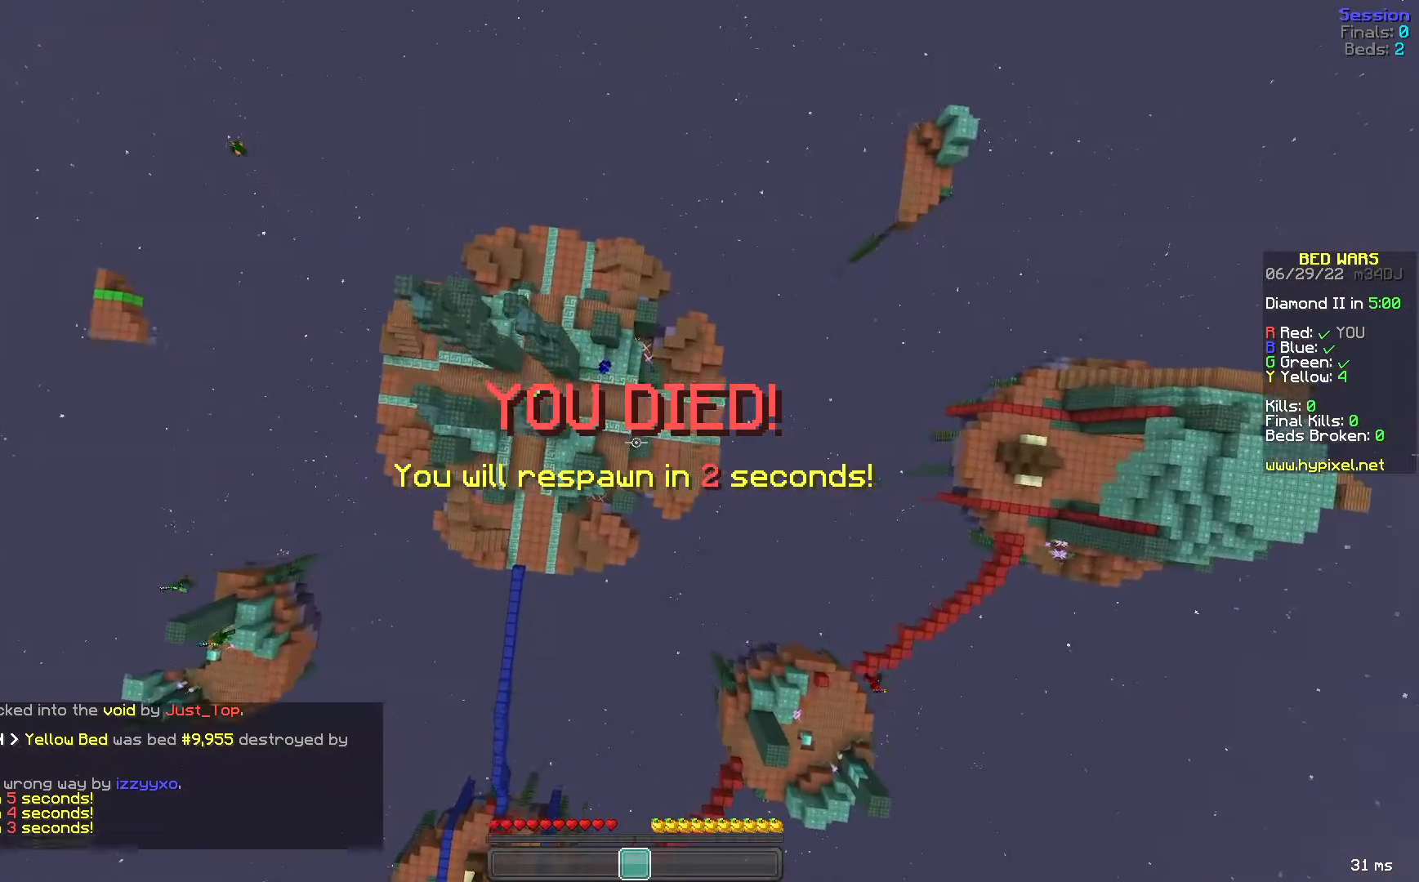
{"keys": ["s"], "mouse": [], "events": [[440, "mouse_right", "up"]]}
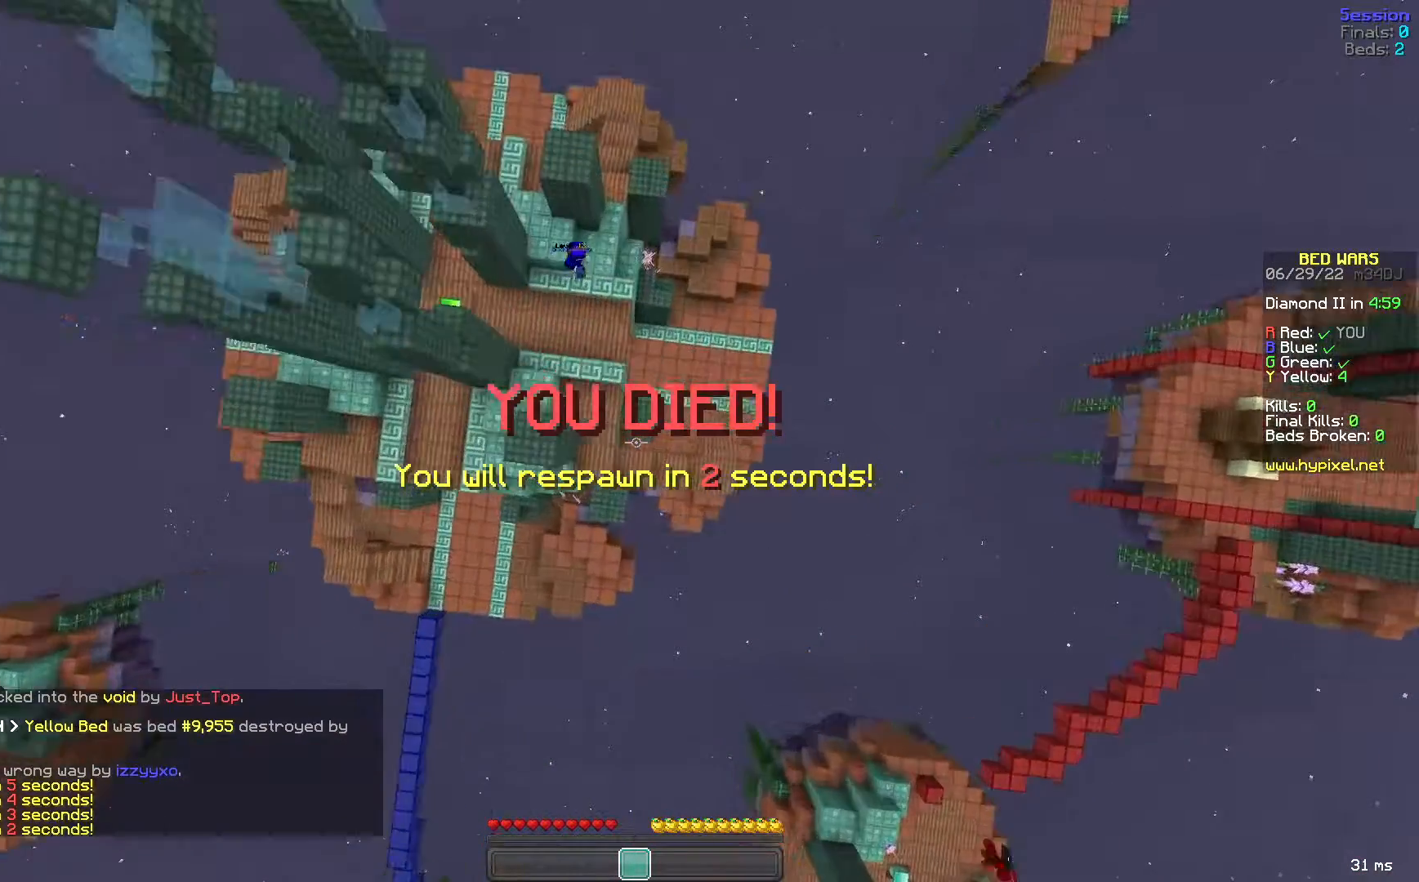
{"keys": ["s"], "mouse": ["right"], "events": [[400, "mouse_right", "down"]]}
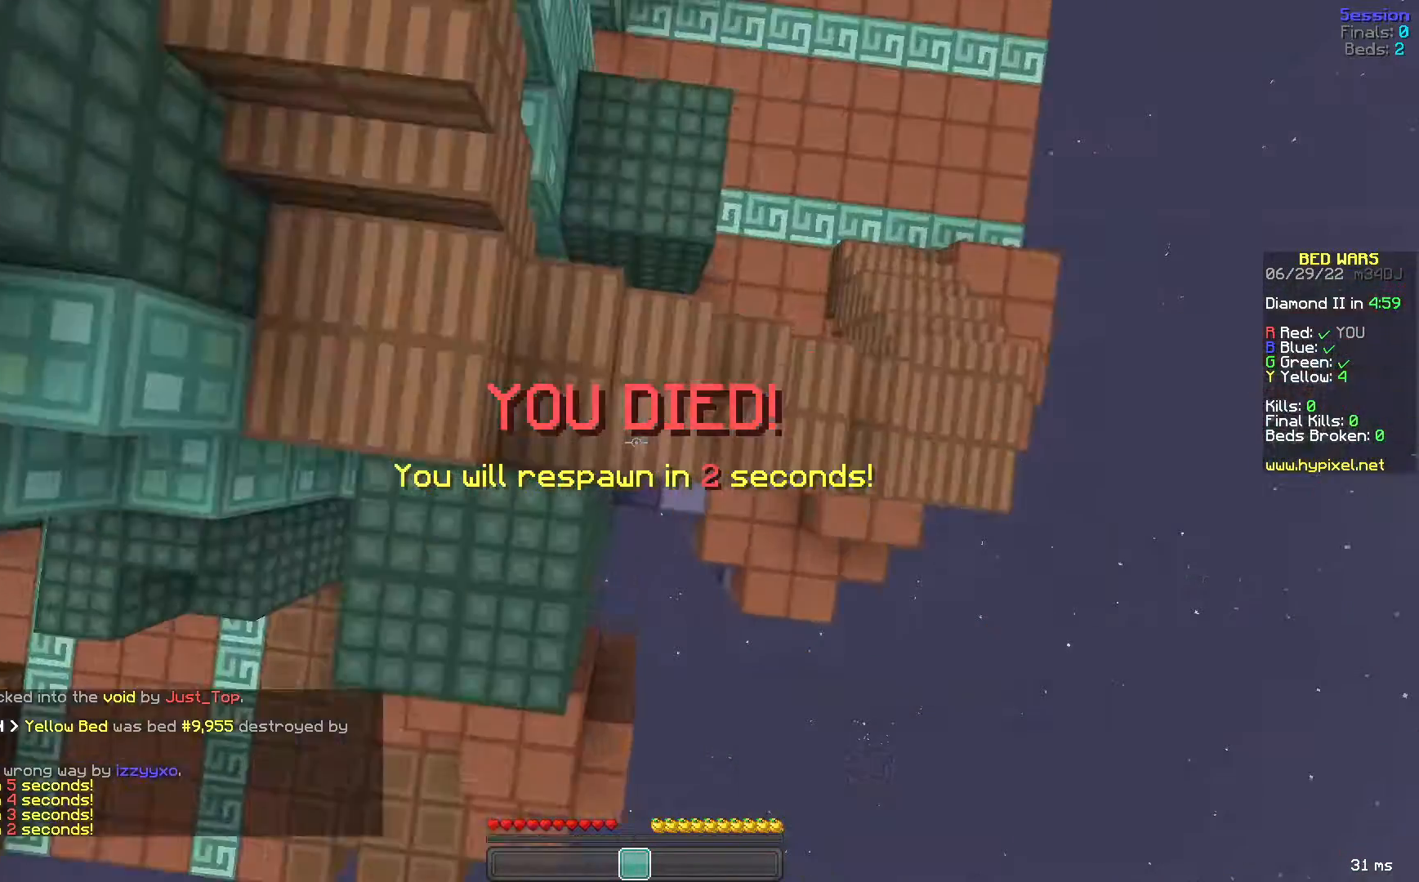
{"keys": ["s"], "mouse": [], "events": [[360, "mouse_right", "up"]]}
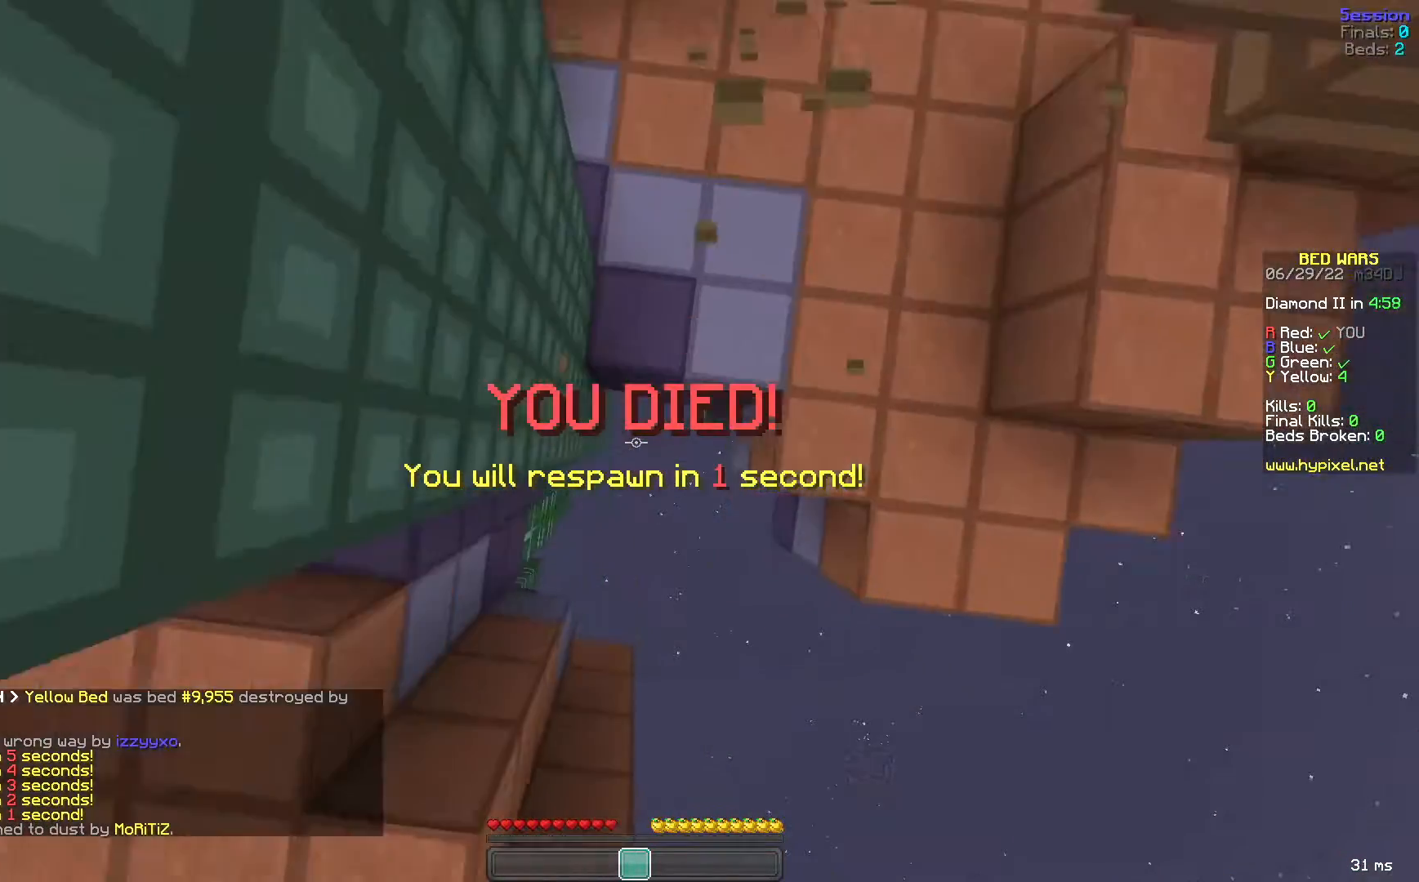
{"keys": ["s"], "mouse": [], "events": [[120, "mouse_right", "down"], [400, "mouse_right", "up"]]}
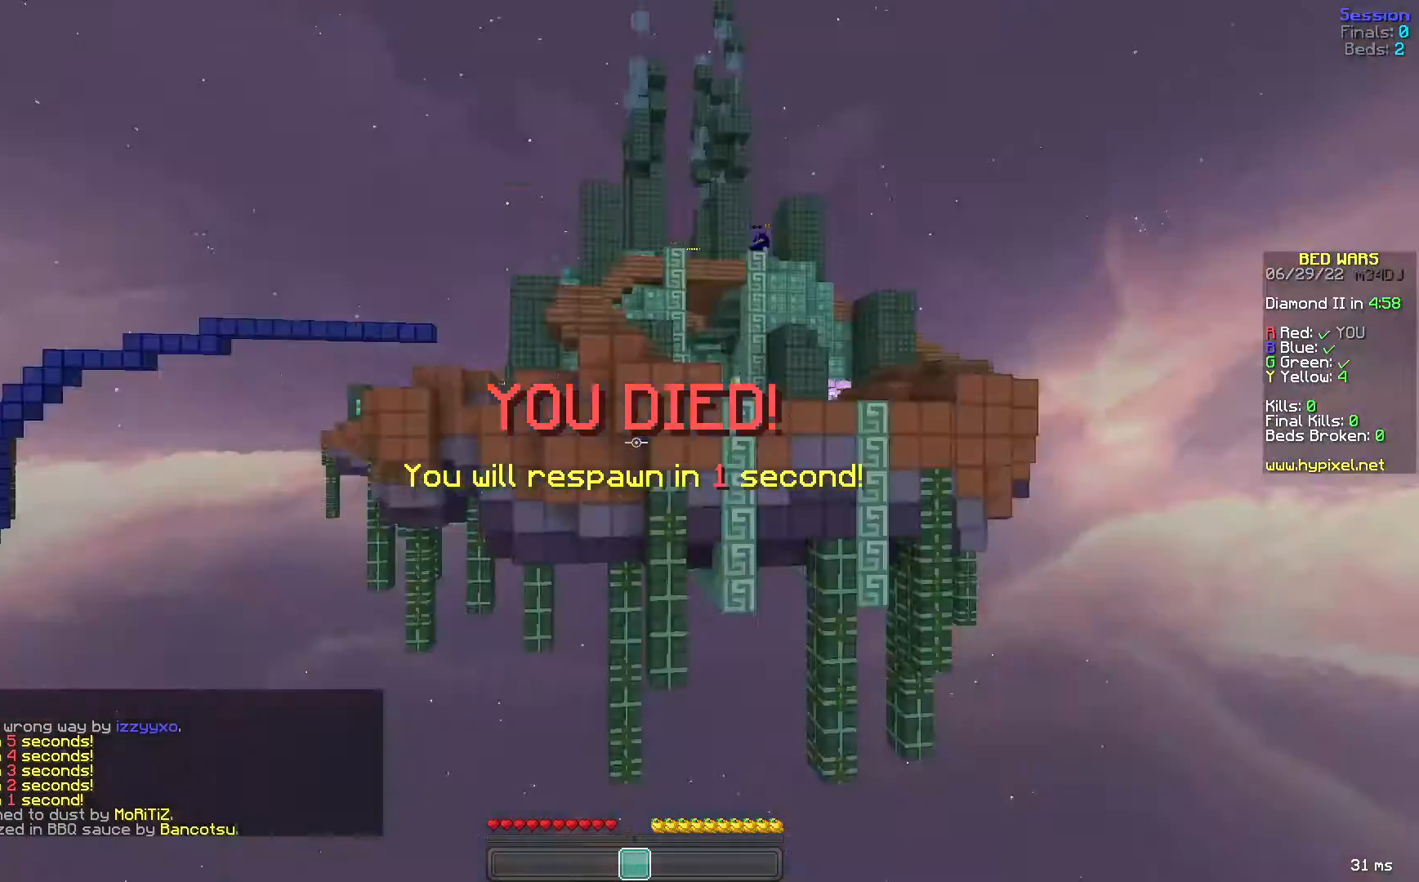
{"keys": ["w"], "mouse": [], "events": [[320, "d", "down"], [400, "s", "up"], [480, "d", "up"], [480, "w", "down"]]}
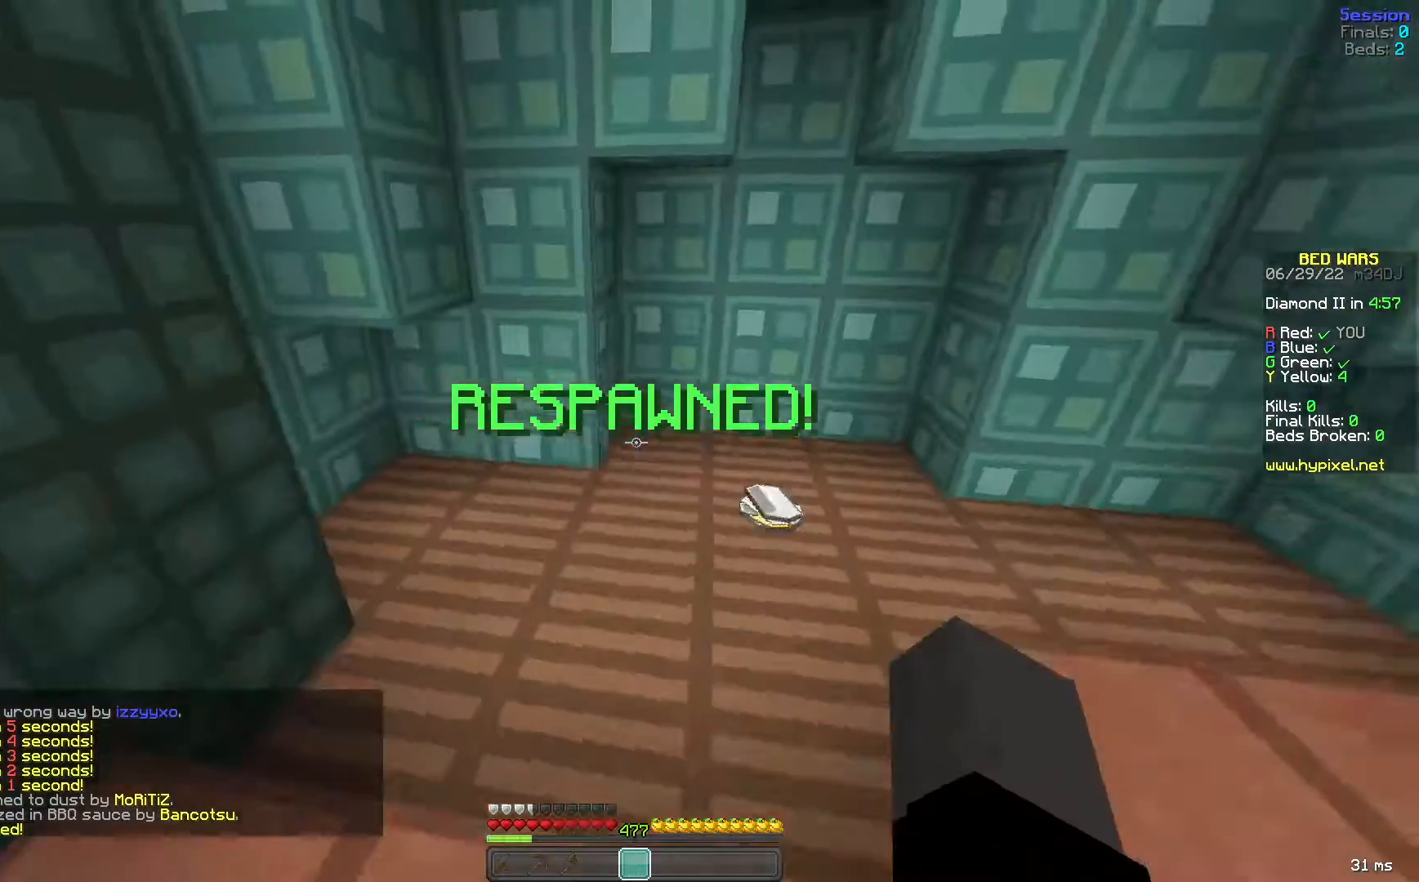
{"keys": ["w"], "mouse": [], "events": [[360, "d", "down"], [440, "d", "up"]]}
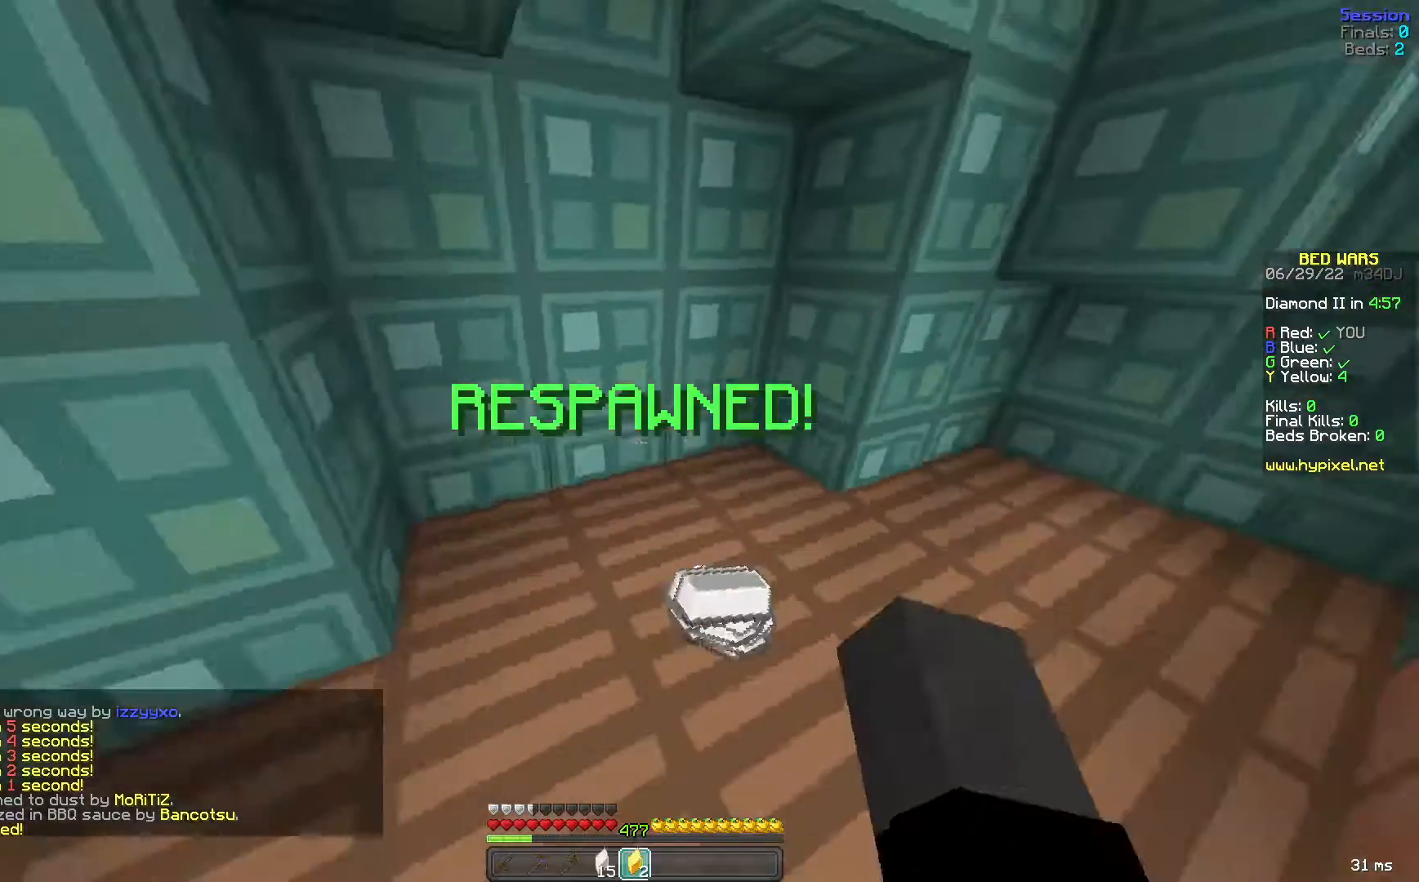
{"keys": [], "mouse": [], "events": [[80, "w", "up"]]}
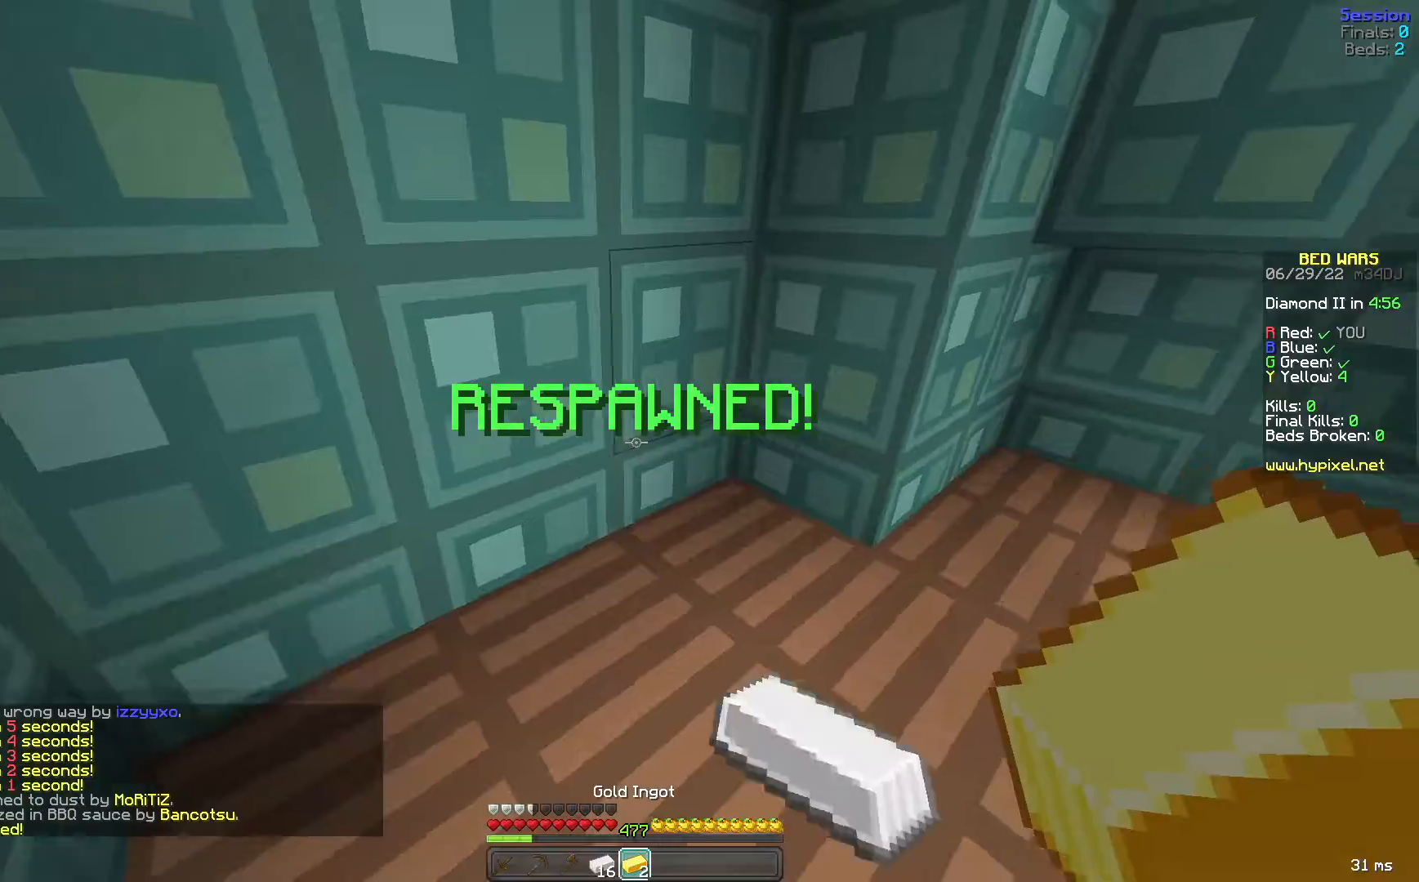
{"keys": ["w"], "mouse": [], "events": [[200, "w", "down"]]}
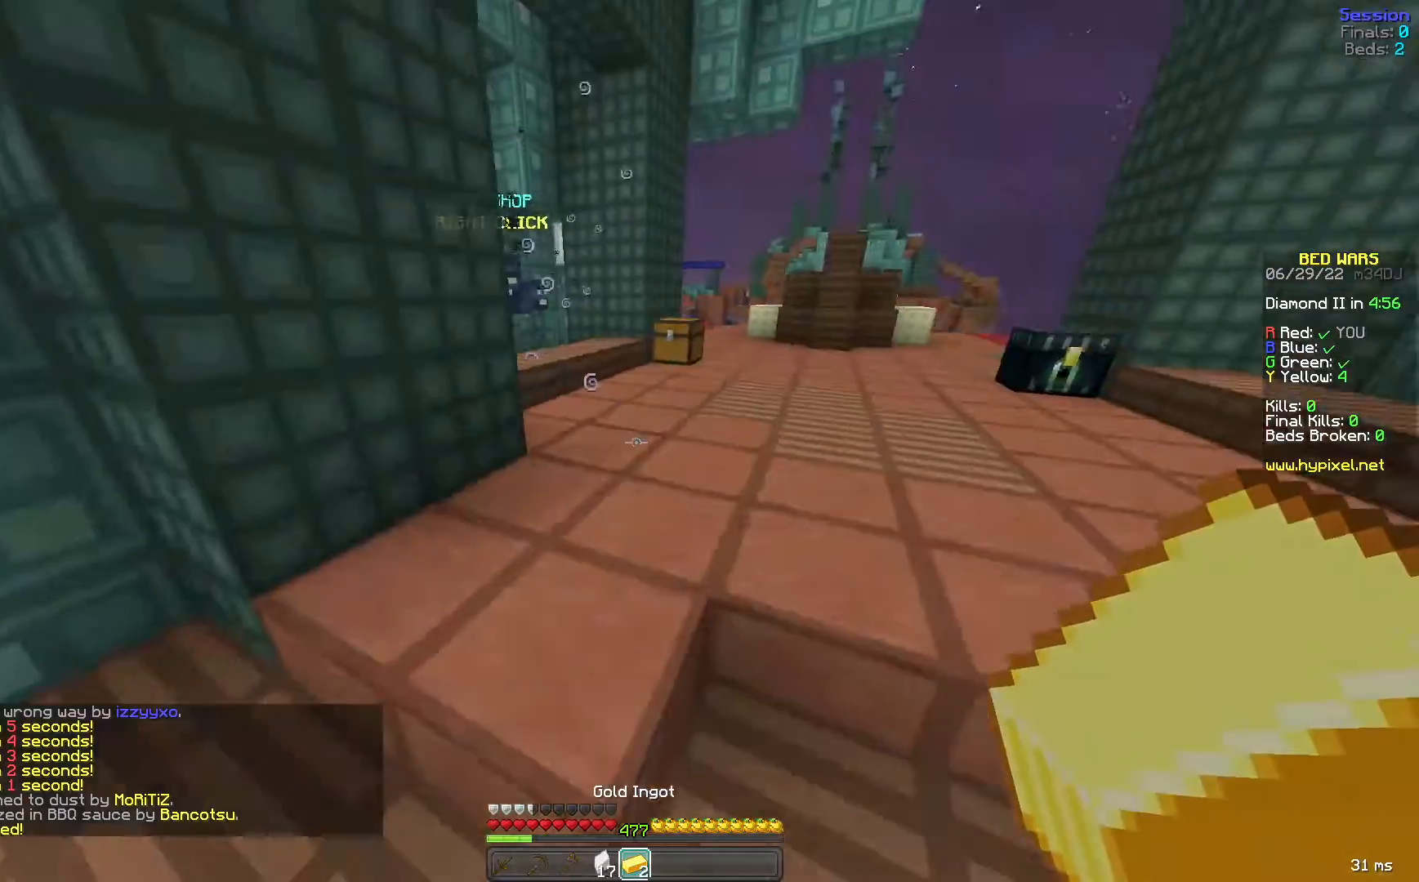
{"keys": ["w"], "mouse": ["left"], "events": [[40, "space", "down"], [160, "mouse_left", "down"], [280, "mouse_left", "up"], [320, "space", "up"], [360, "mouse_left", "down"], [480, "mouse_left", "up"], [520, "mouse_left", "down"]]}
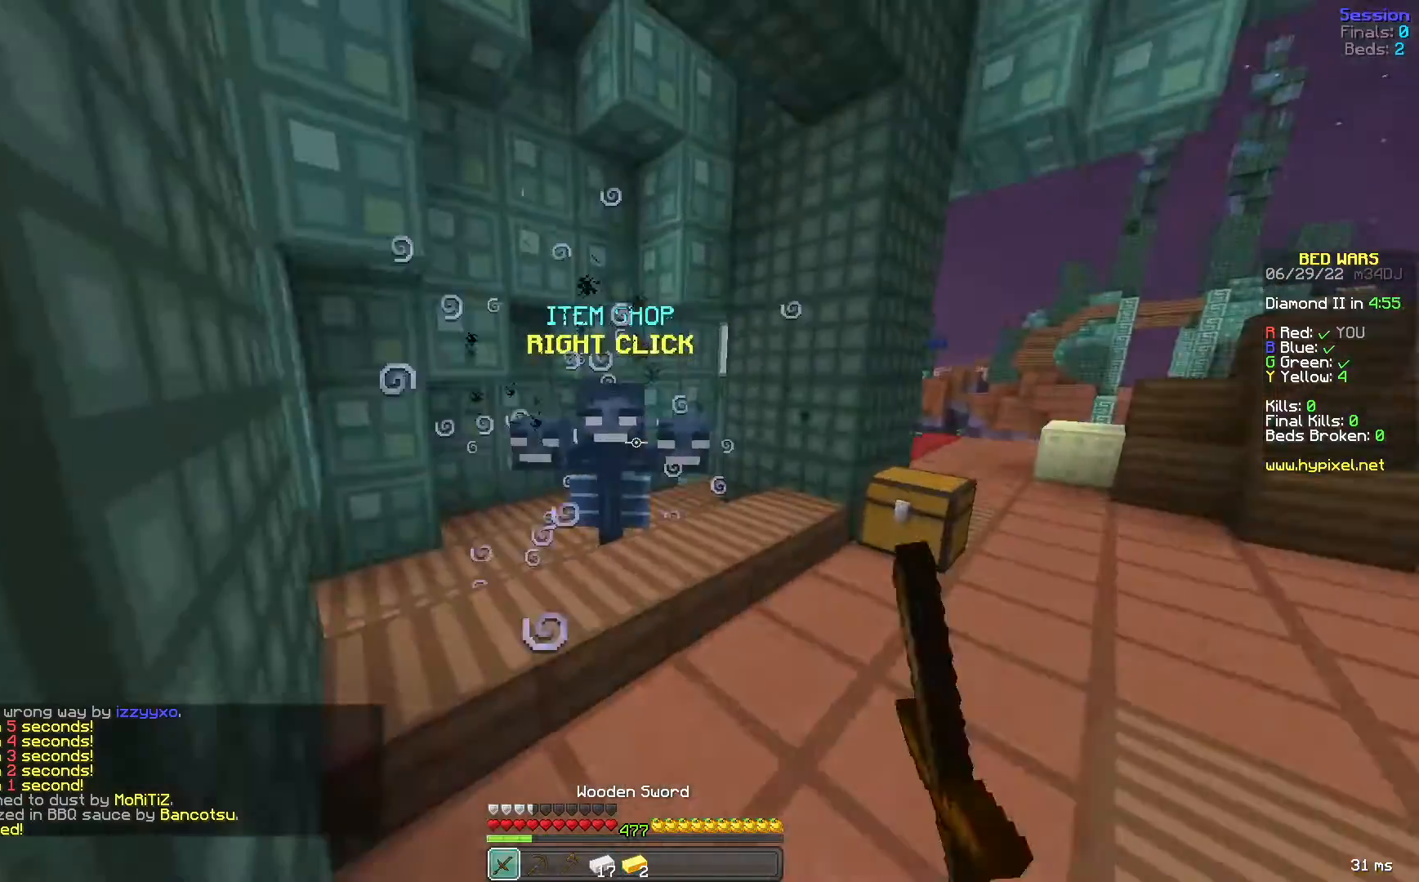
{"keys": [], "mouse": [], "events": [[160, "mouse_left", "up"], [200, "mouse_left", "down"], [200, "mouse_right", "down"], [320, "mouse_left", "up"], [320, "mouse_right", "up"], [320, "w", "up"]]}
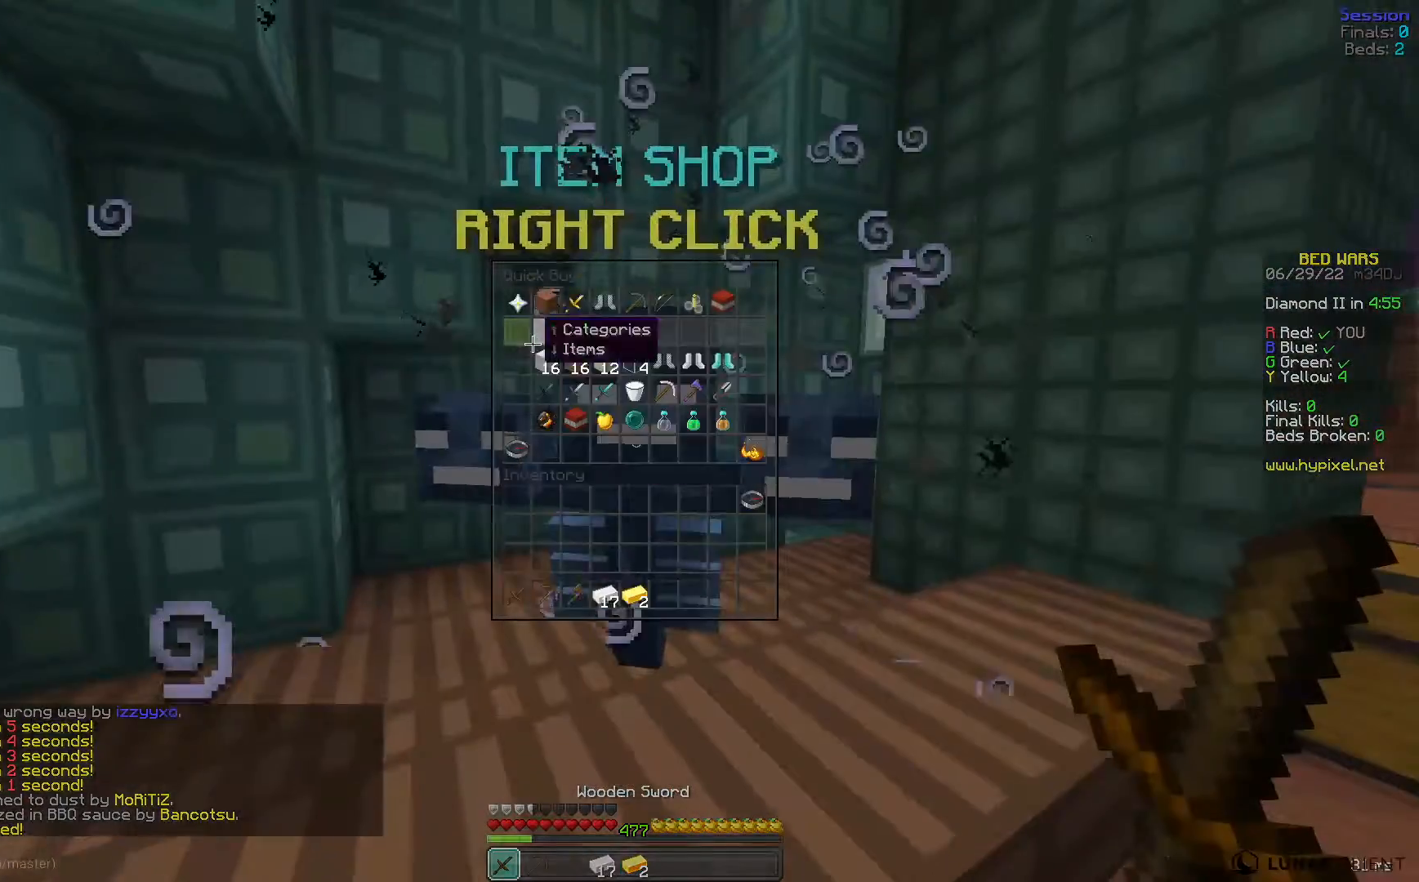
{"keys": [], "mouse": [], "events": []}
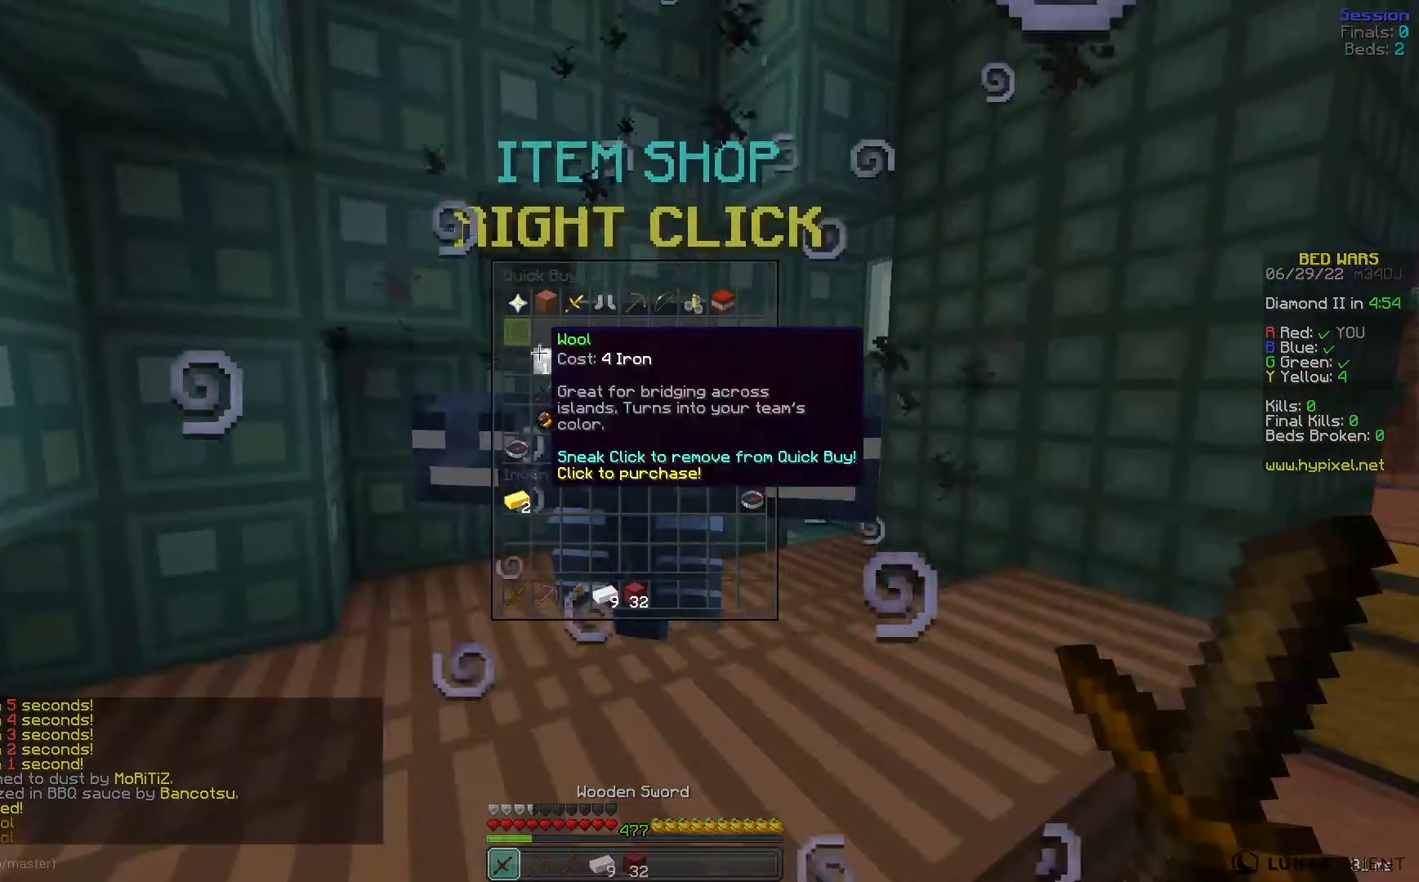
{"keys": ["space", "w"], "mouse": [], "events": [[320, "mouse_left", "down"], [400, "w", "down"], [440, "mouse_left", "up"], [480, "space", "down"]]}
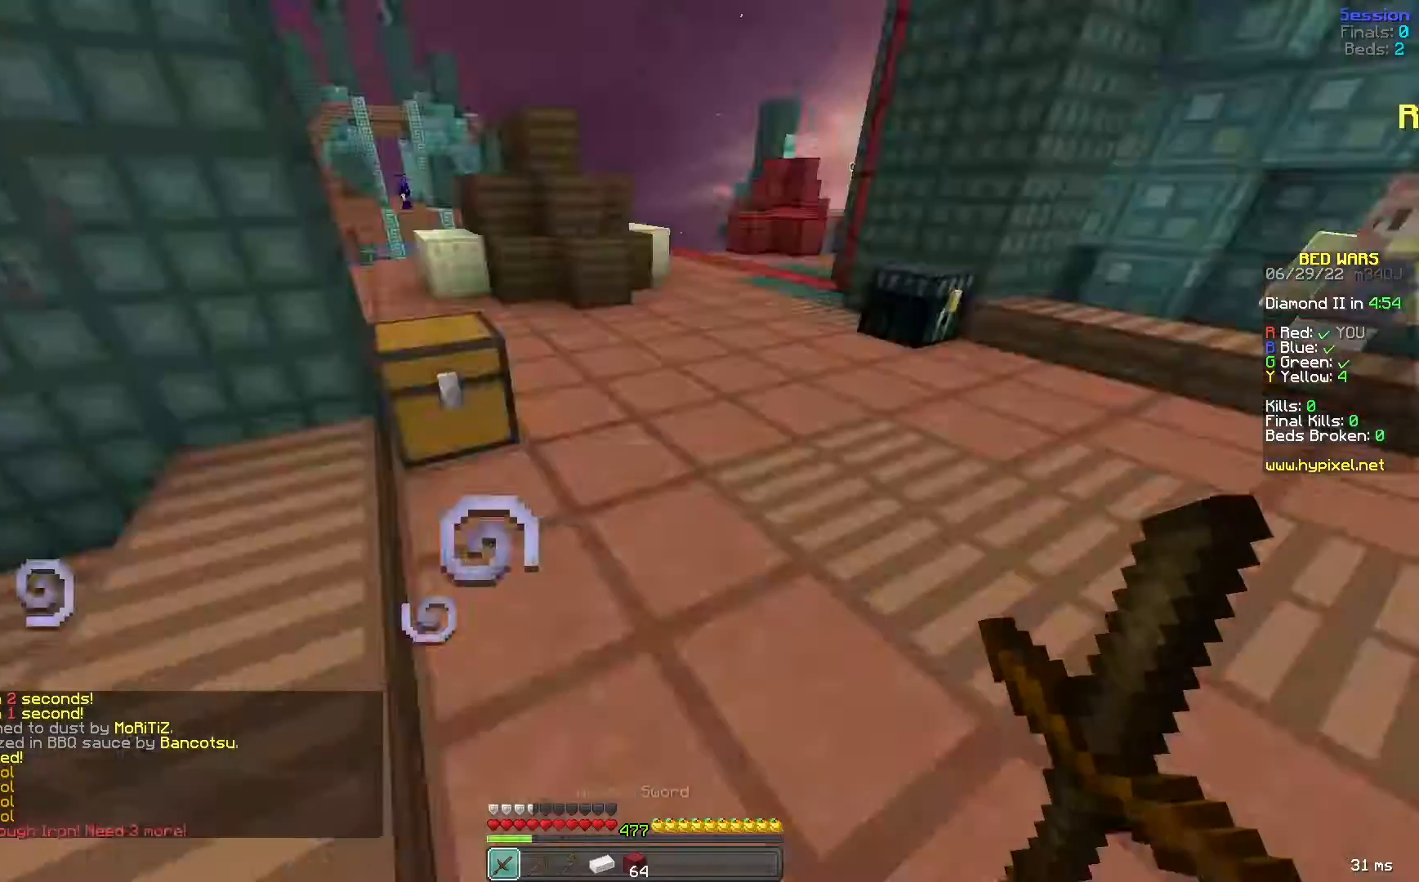
{"keys": [], "mouse": [], "events": [[160, "space", "up"], [200, "w", "up"]]}
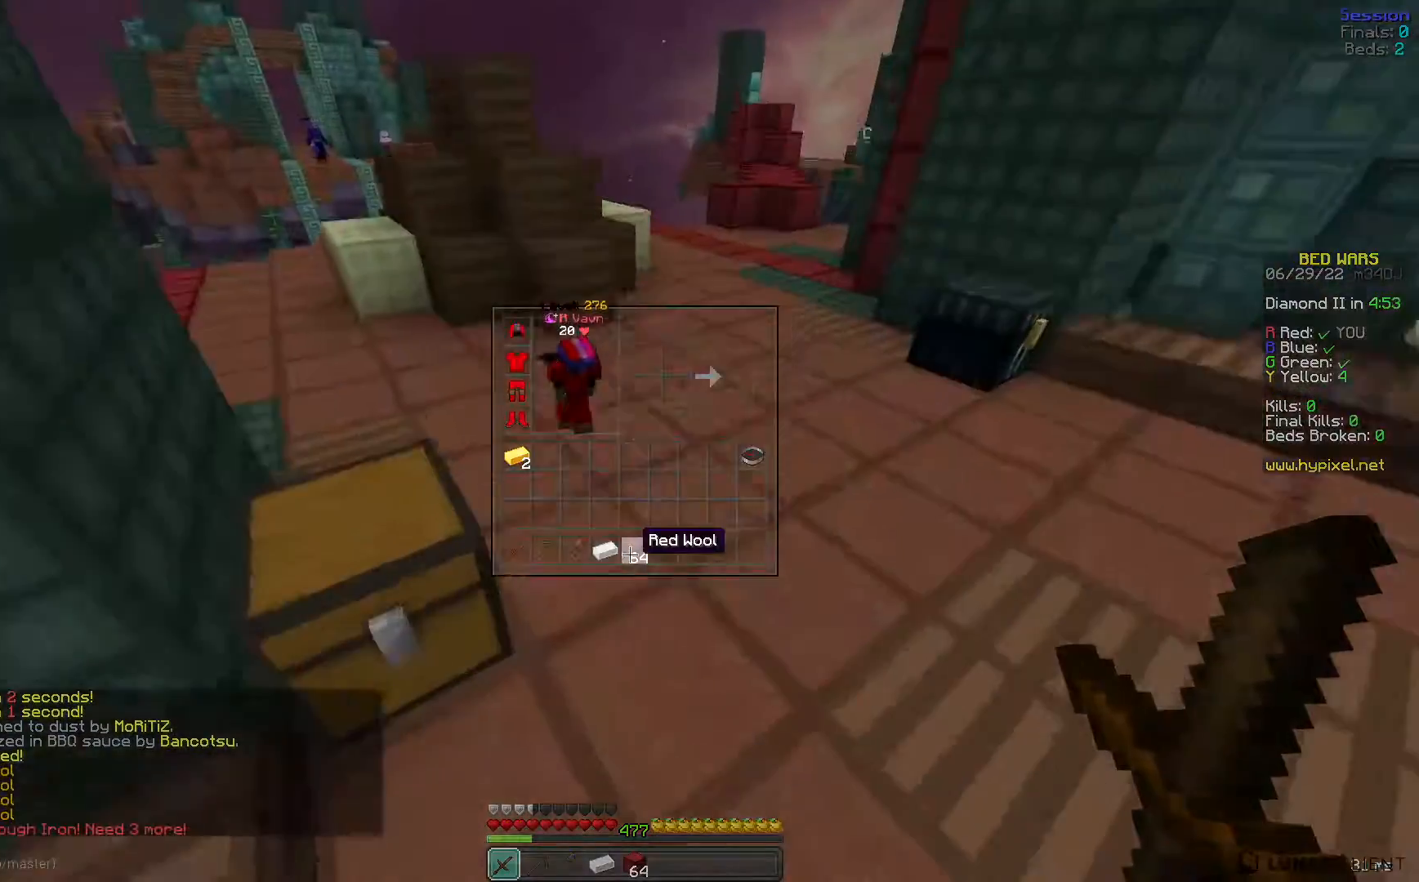
{"keys": ["space", "w"], "mouse": [], "events": [[280, "w", "down"], [440, "space", "down"]]}
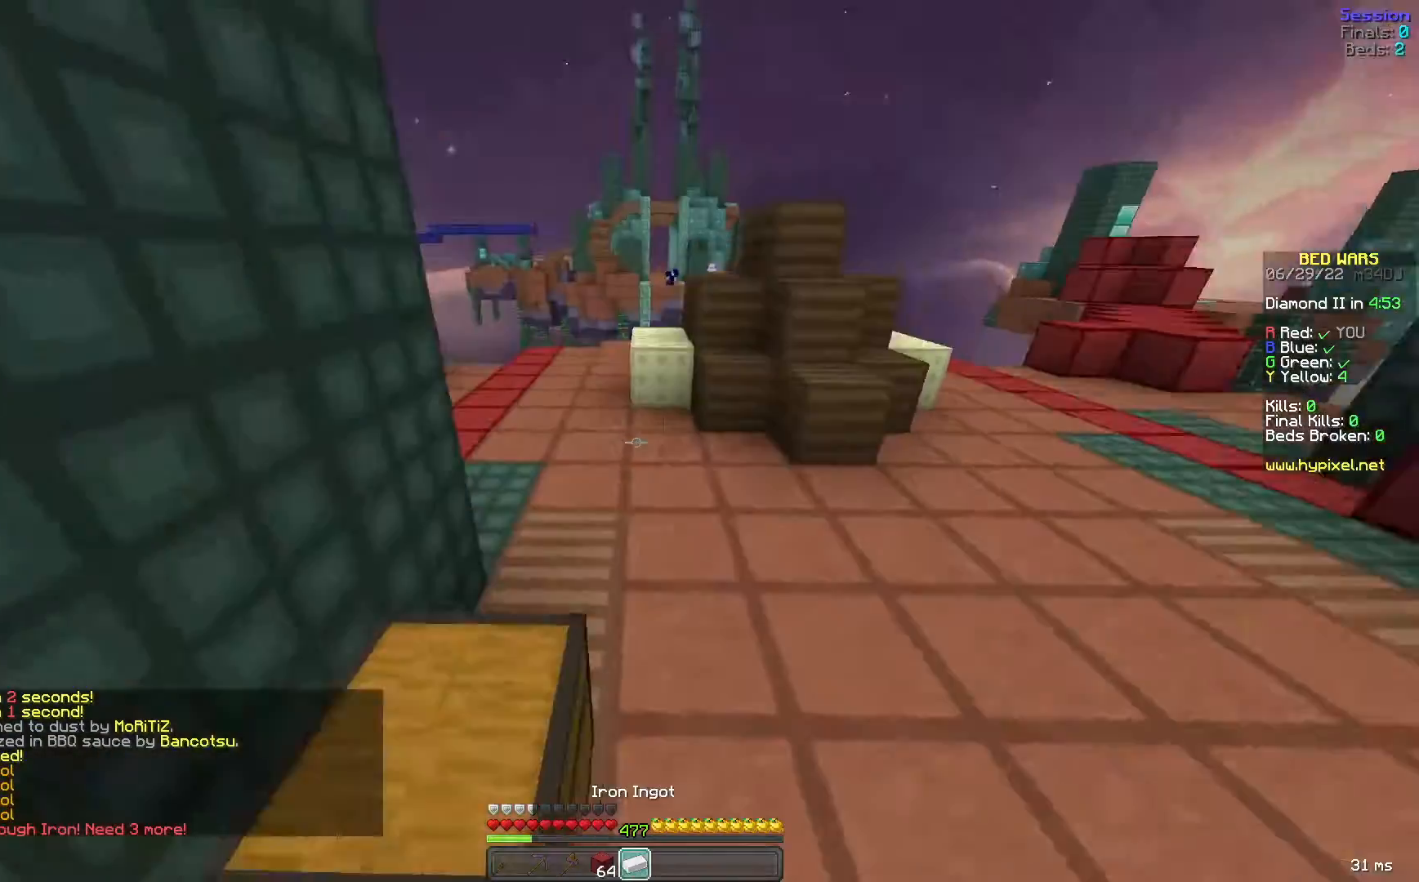
{"keys": ["space", "w"], "mouse": [], "events": [[280, "space", "up"], [400, "space", "down"]]}
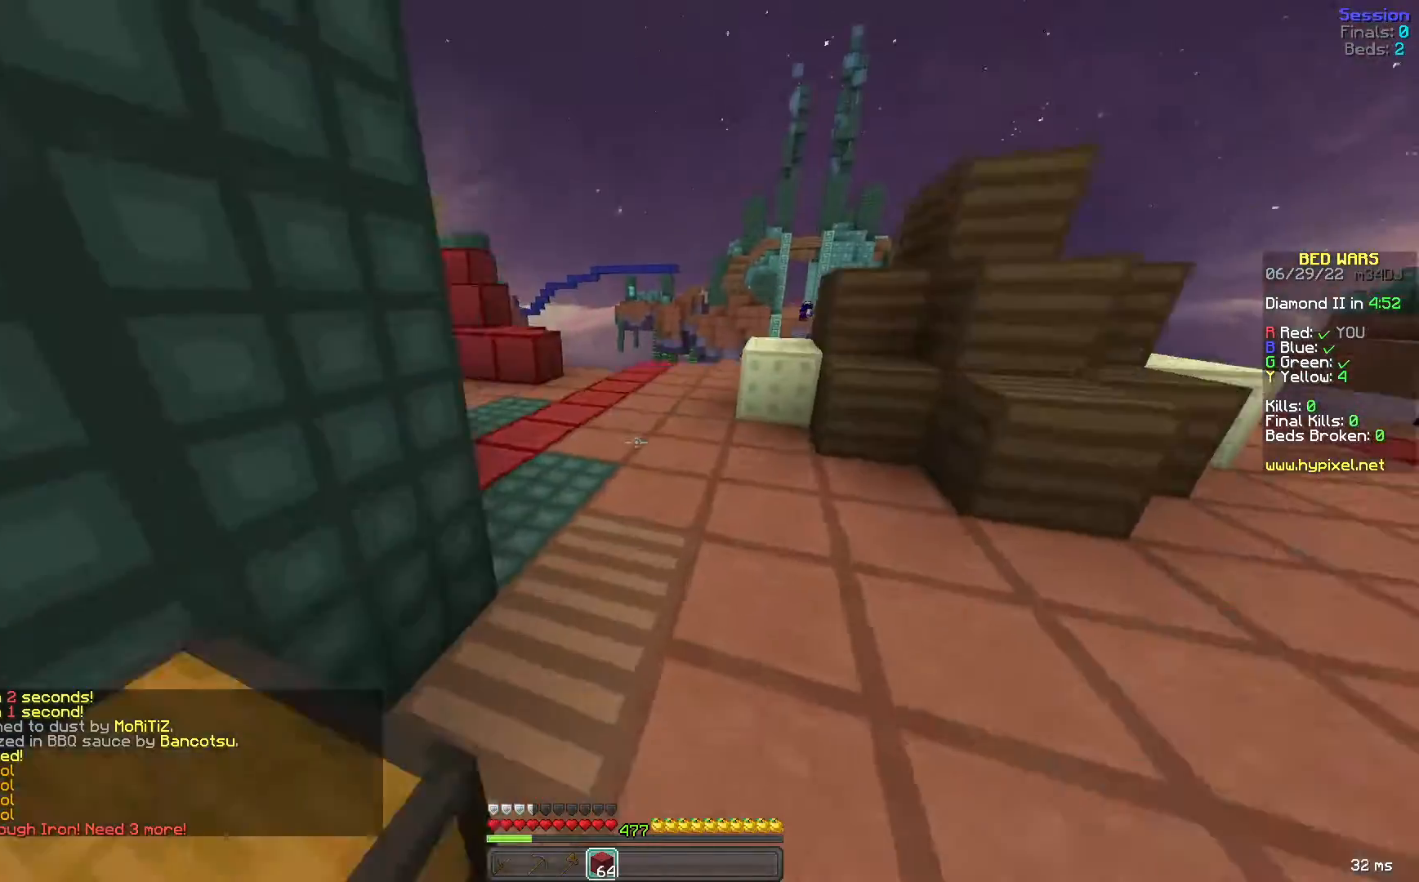
{"keys": ["w"], "mouse": ["left"], "events": [[400, "mouse_left", "down"], [440, "space", "up"]]}
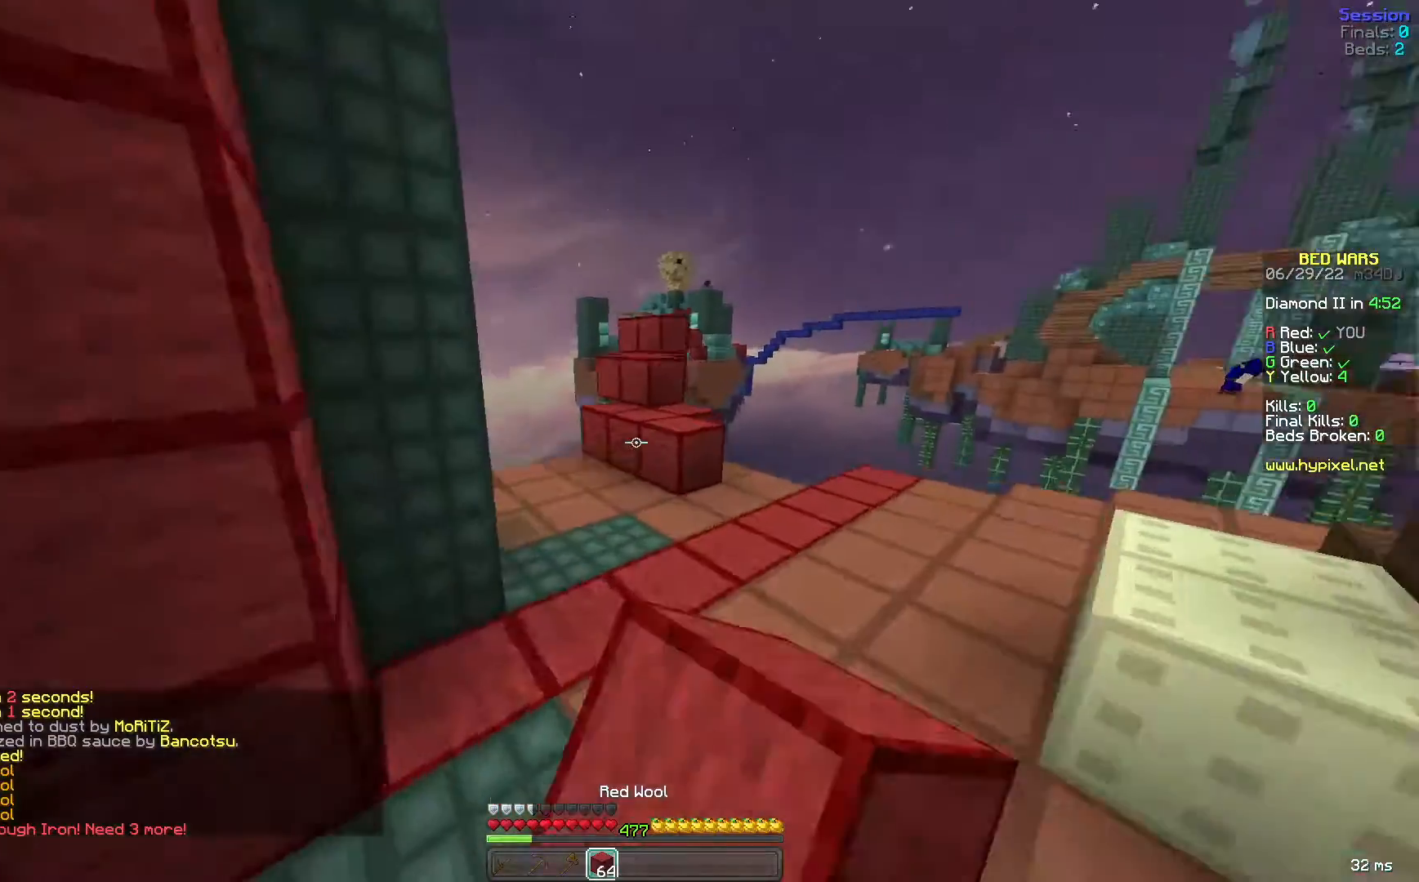
{"keys": ["space", "w"], "mouse": [], "events": [[40, "mouse_left", "up"], [400, "mouse_right", "down"], [520, "mouse_right", "up"], [520, "space", "down"]]}
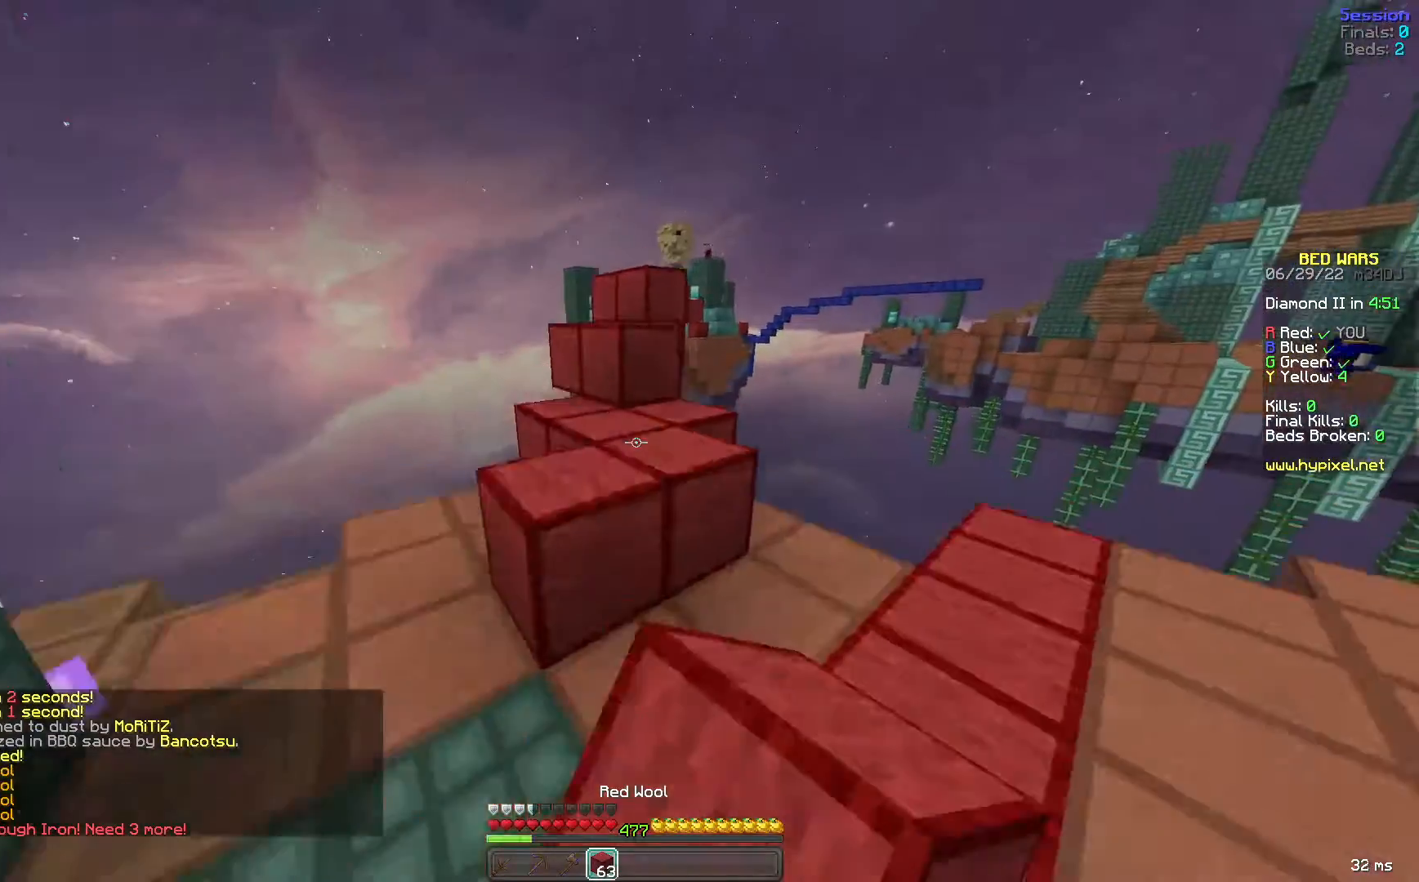
{"keys": ["space", "w"], "mouse": [], "events": [[120, "space", "up"], [280, "mouse_right", "down"], [360, "space", "down"], [440, "mouse_right", "up"]]}
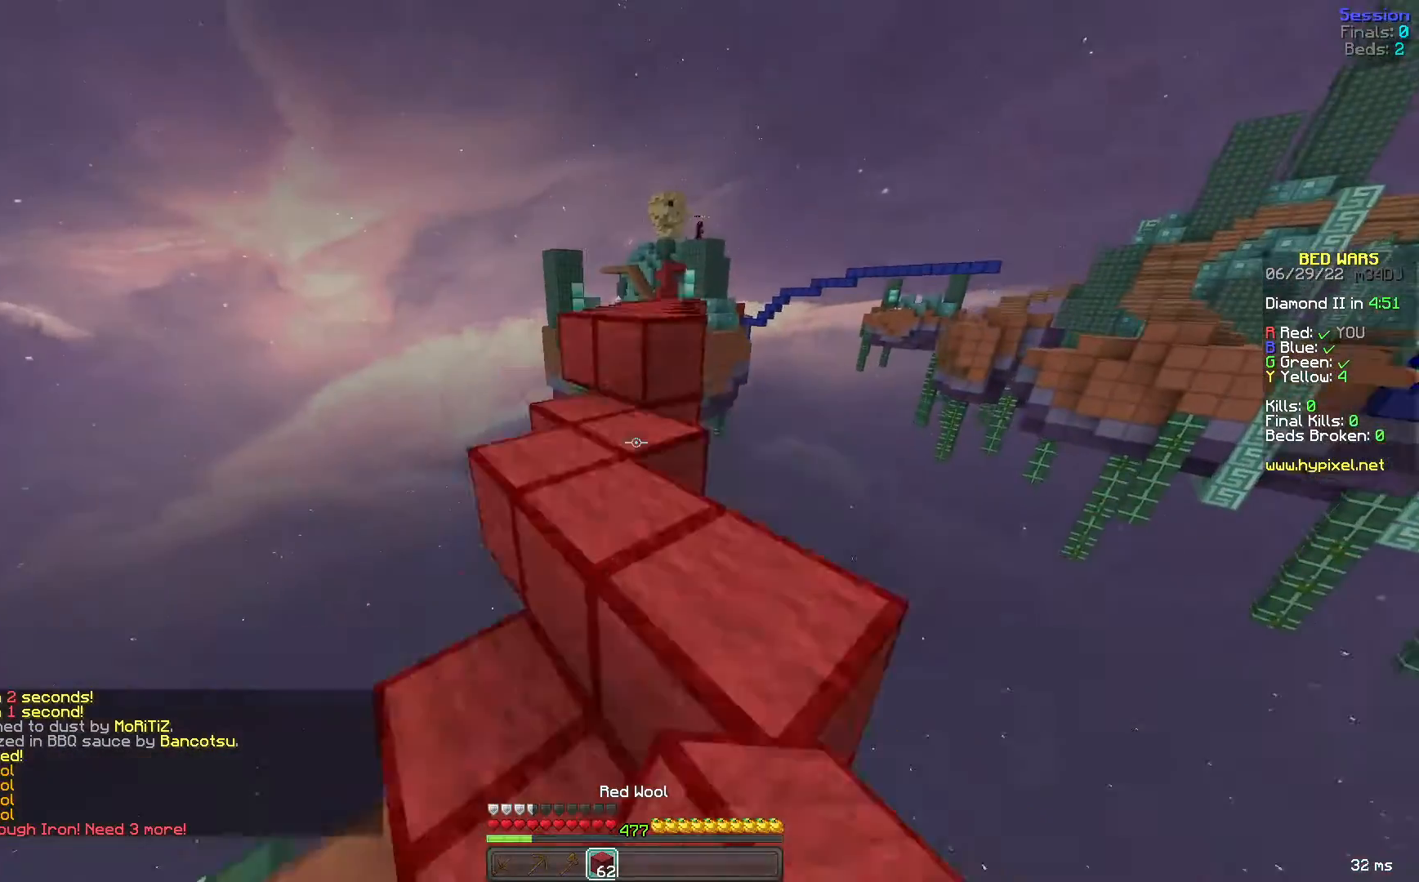
{"keys": ["space", "w"], "mouse": [], "events": [[120, "space", "up"], [240, "space", "down"]]}
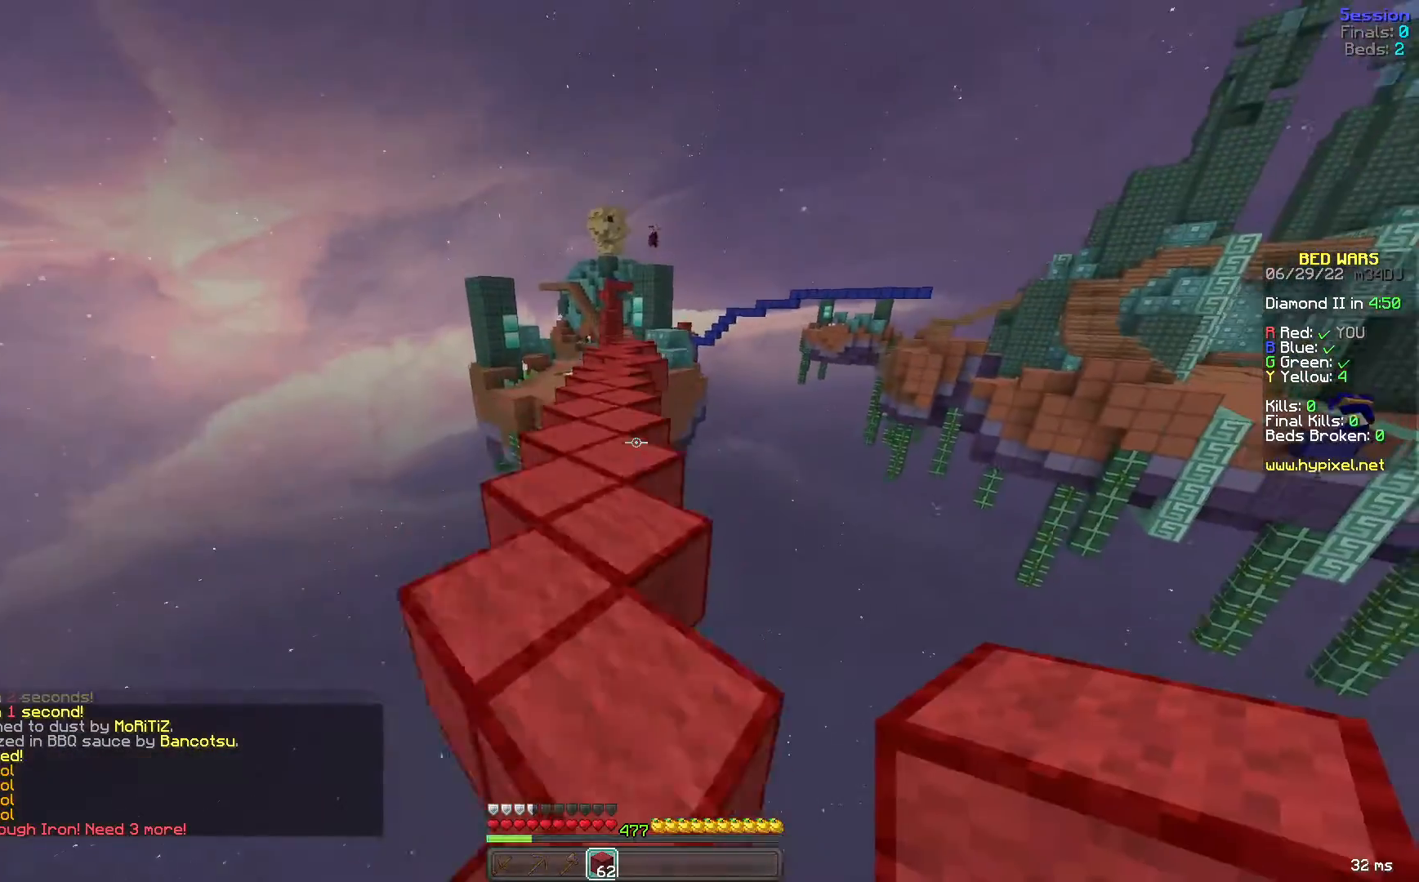
{"keys": ["space", "w"], "mouse": [], "events": [[40, "space", "up"], [160, "space", "down"]]}
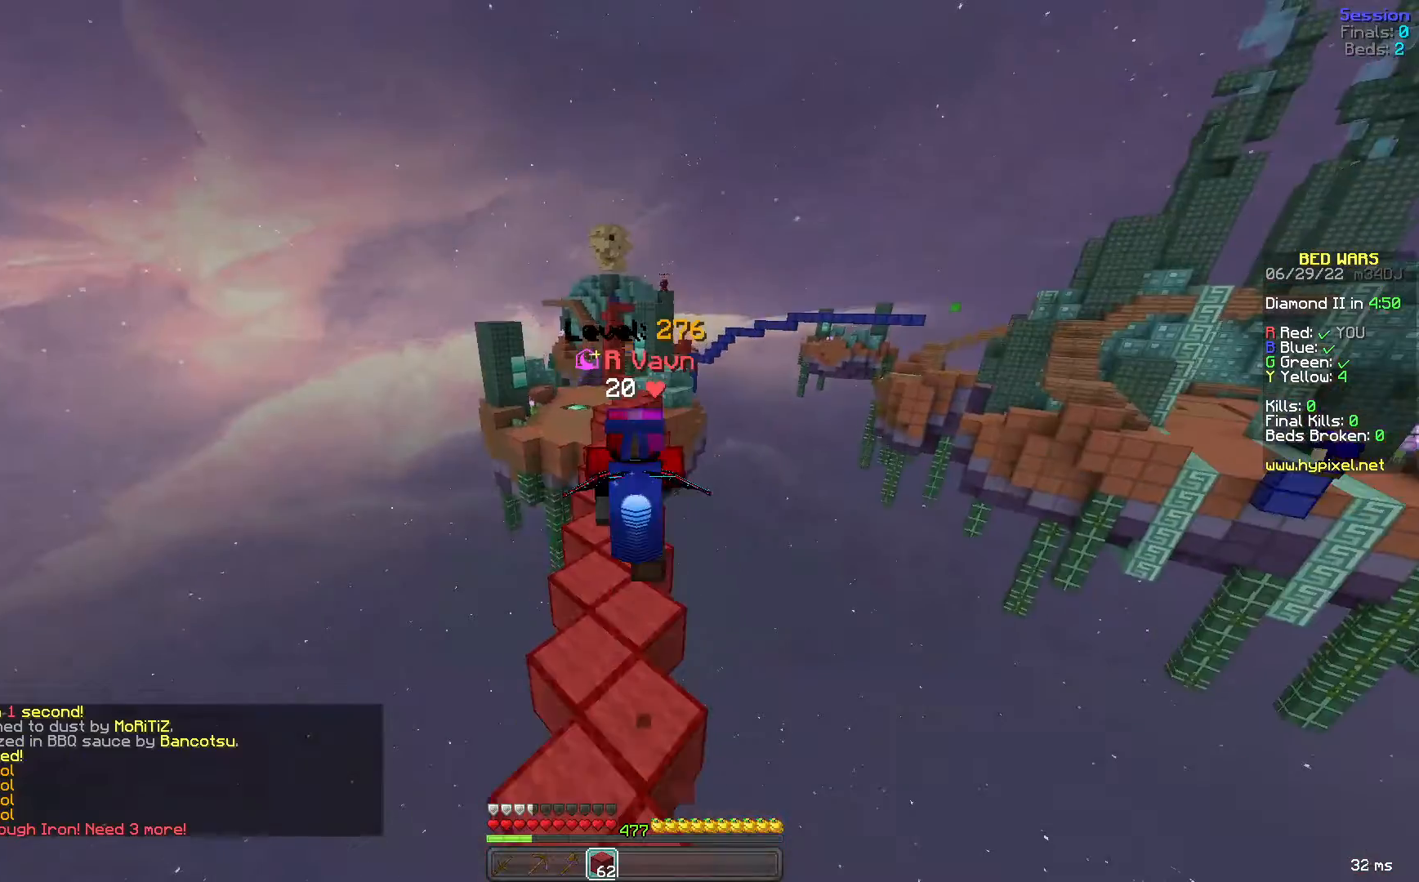
{"keys": ["space", "w"], "mouse": [], "events": []}
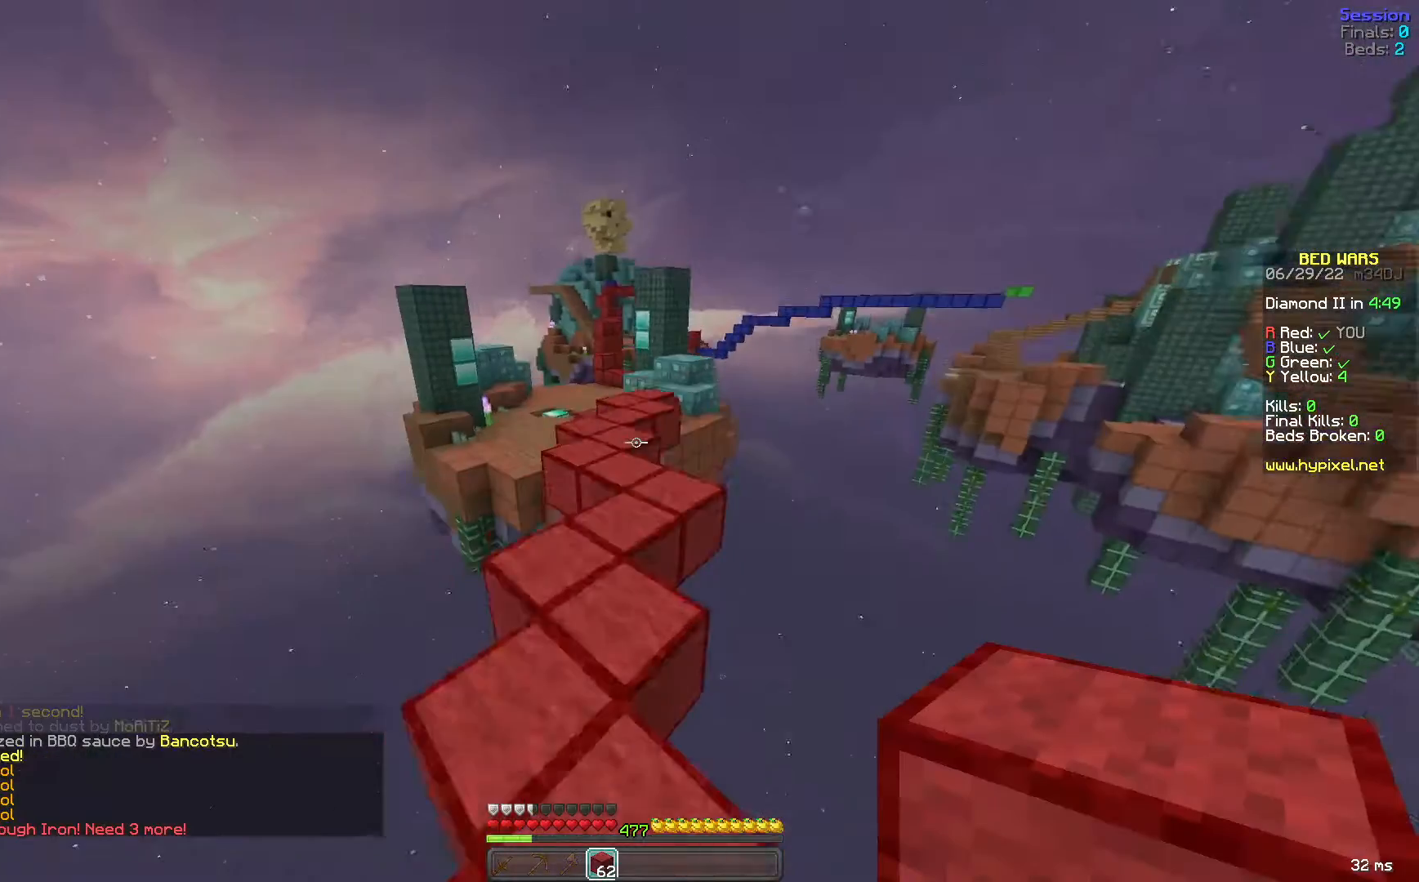
{"keys": [], "mouse": [], "events": [[120, "space", "up"], [120, "w", "up"]]}
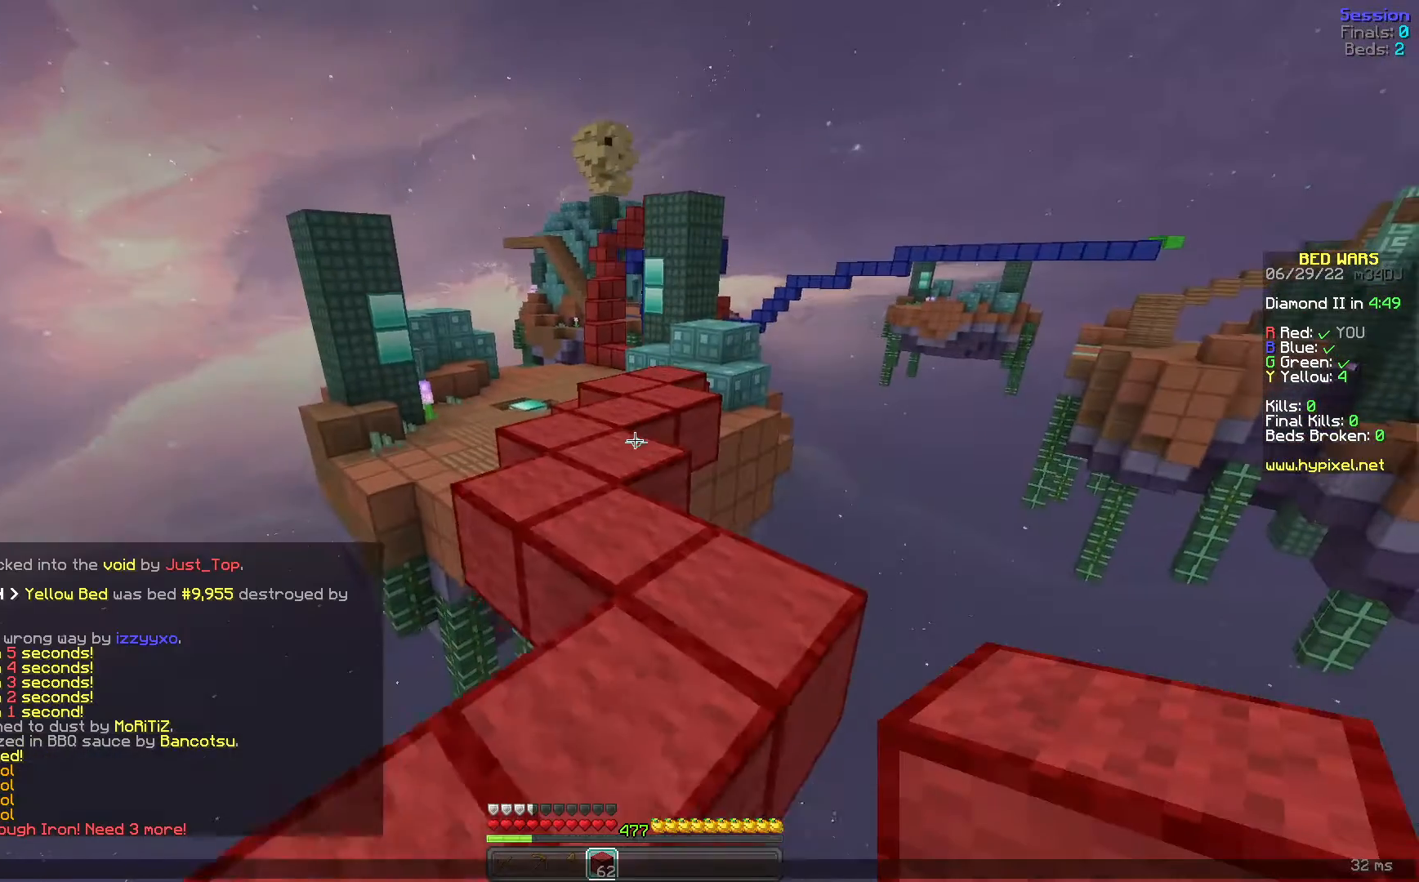
{"keys": [], "mouse": [], "events": []}